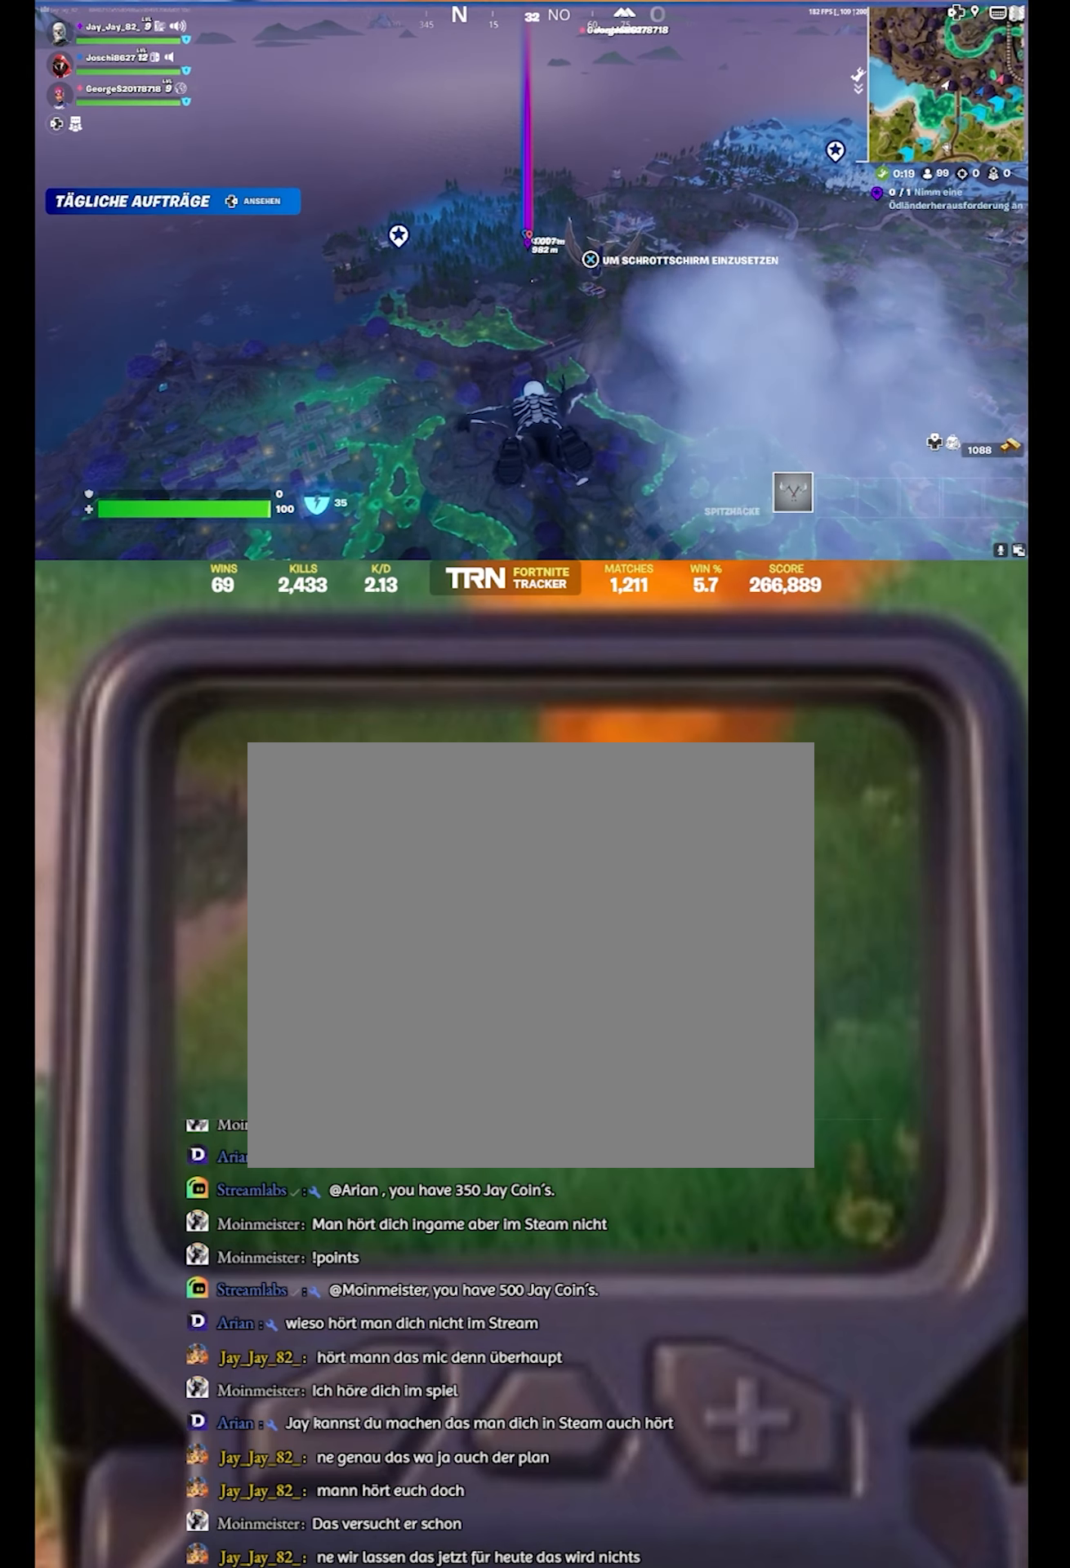
Gameplay with a controller (PlayStation layout); each line is a JSON object with the inputs held at the frame after it. "events" lists button and stick changes between this image and that frame as [ms after this image, input, new state], when the widget could be followed in between.
{"buttons": [], "left_stick": "up", "right_stick": "center", "events": []}
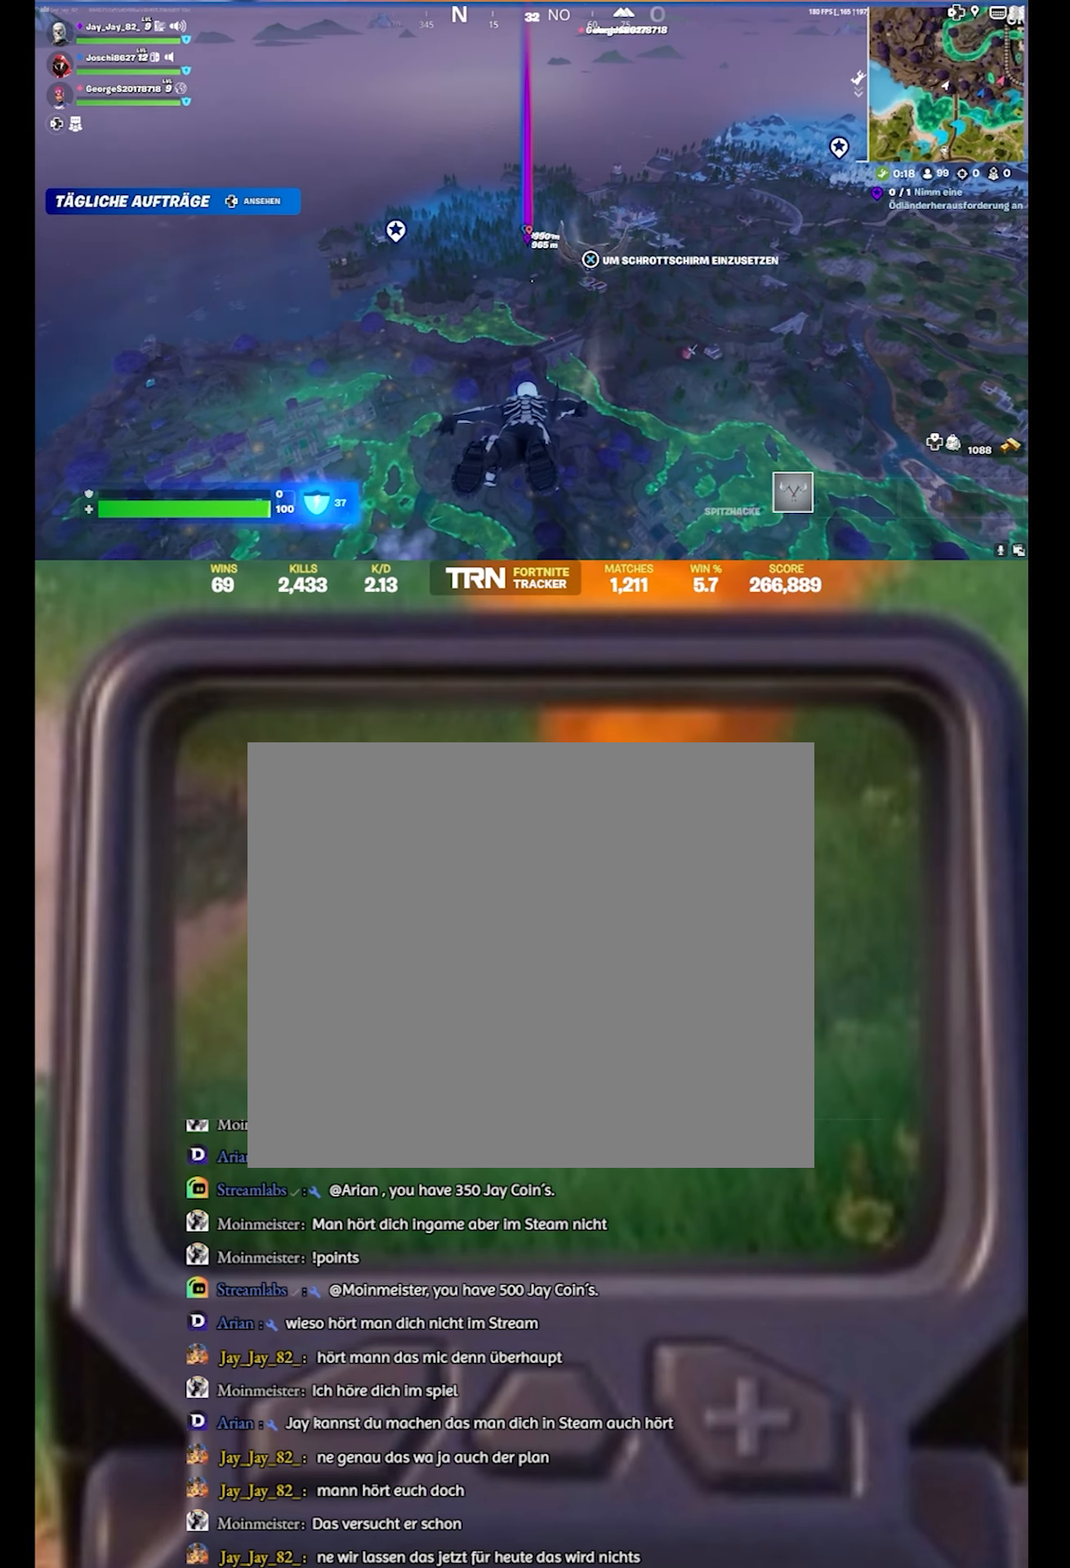
{"buttons": [], "left_stick": "up", "right_stick": "center", "events": []}
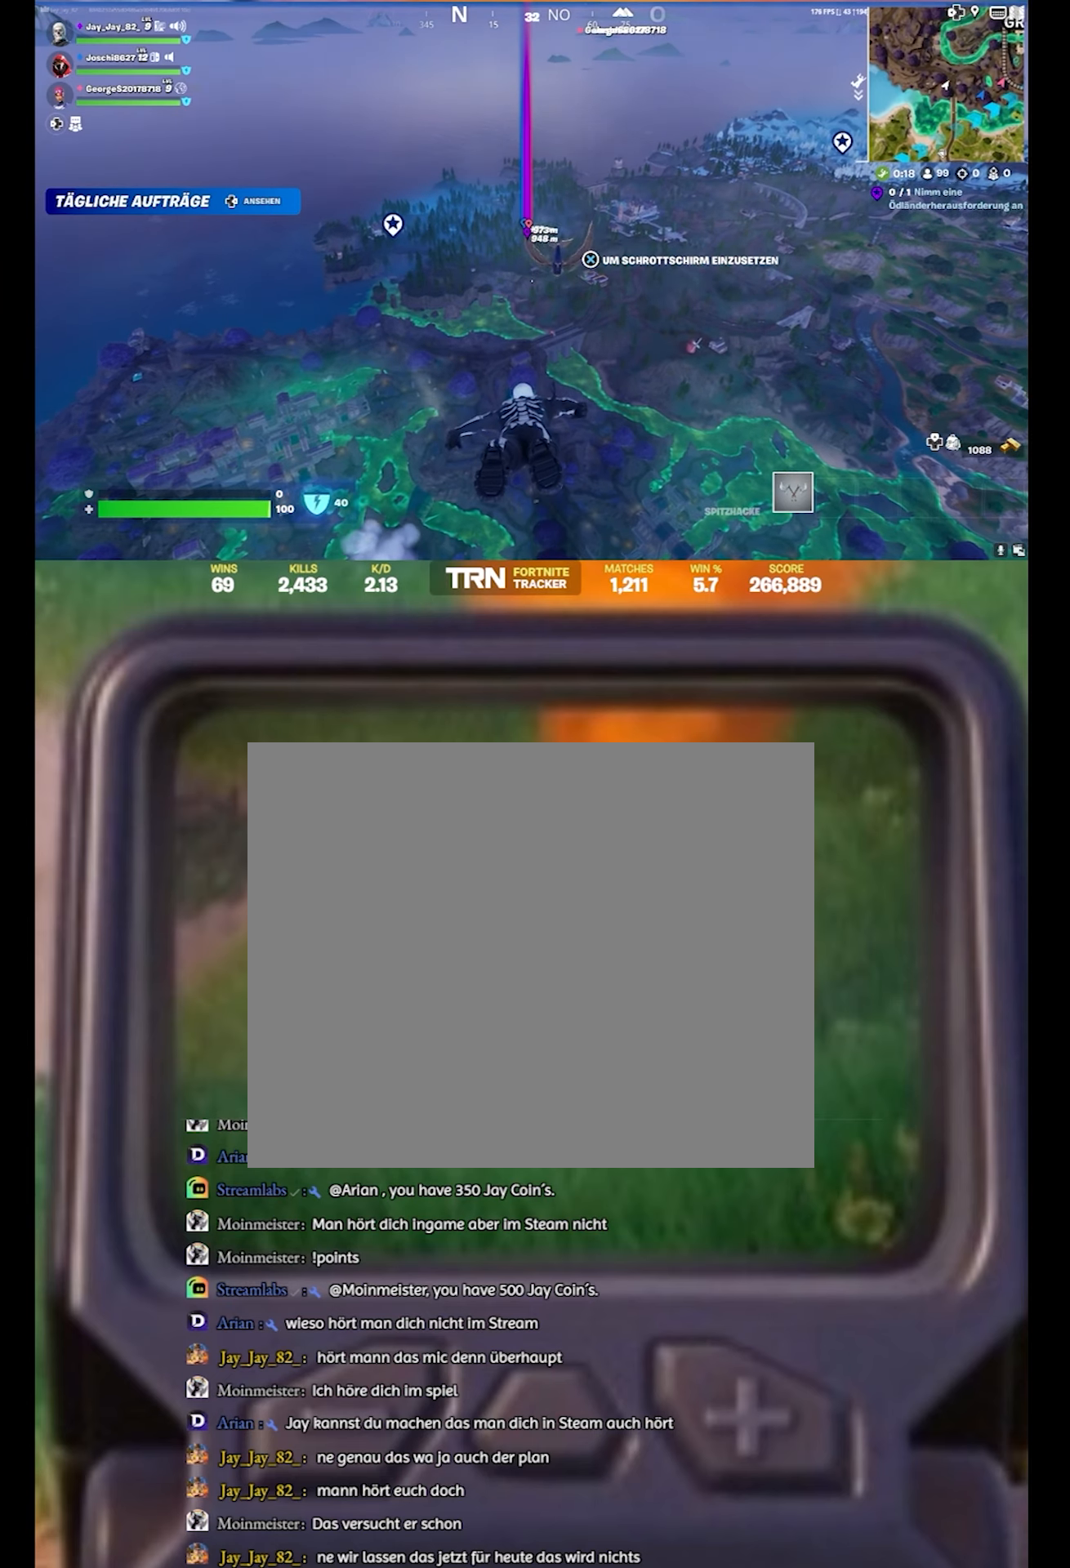
{"buttons": [], "left_stick": "up", "right_stick": "center", "events": []}
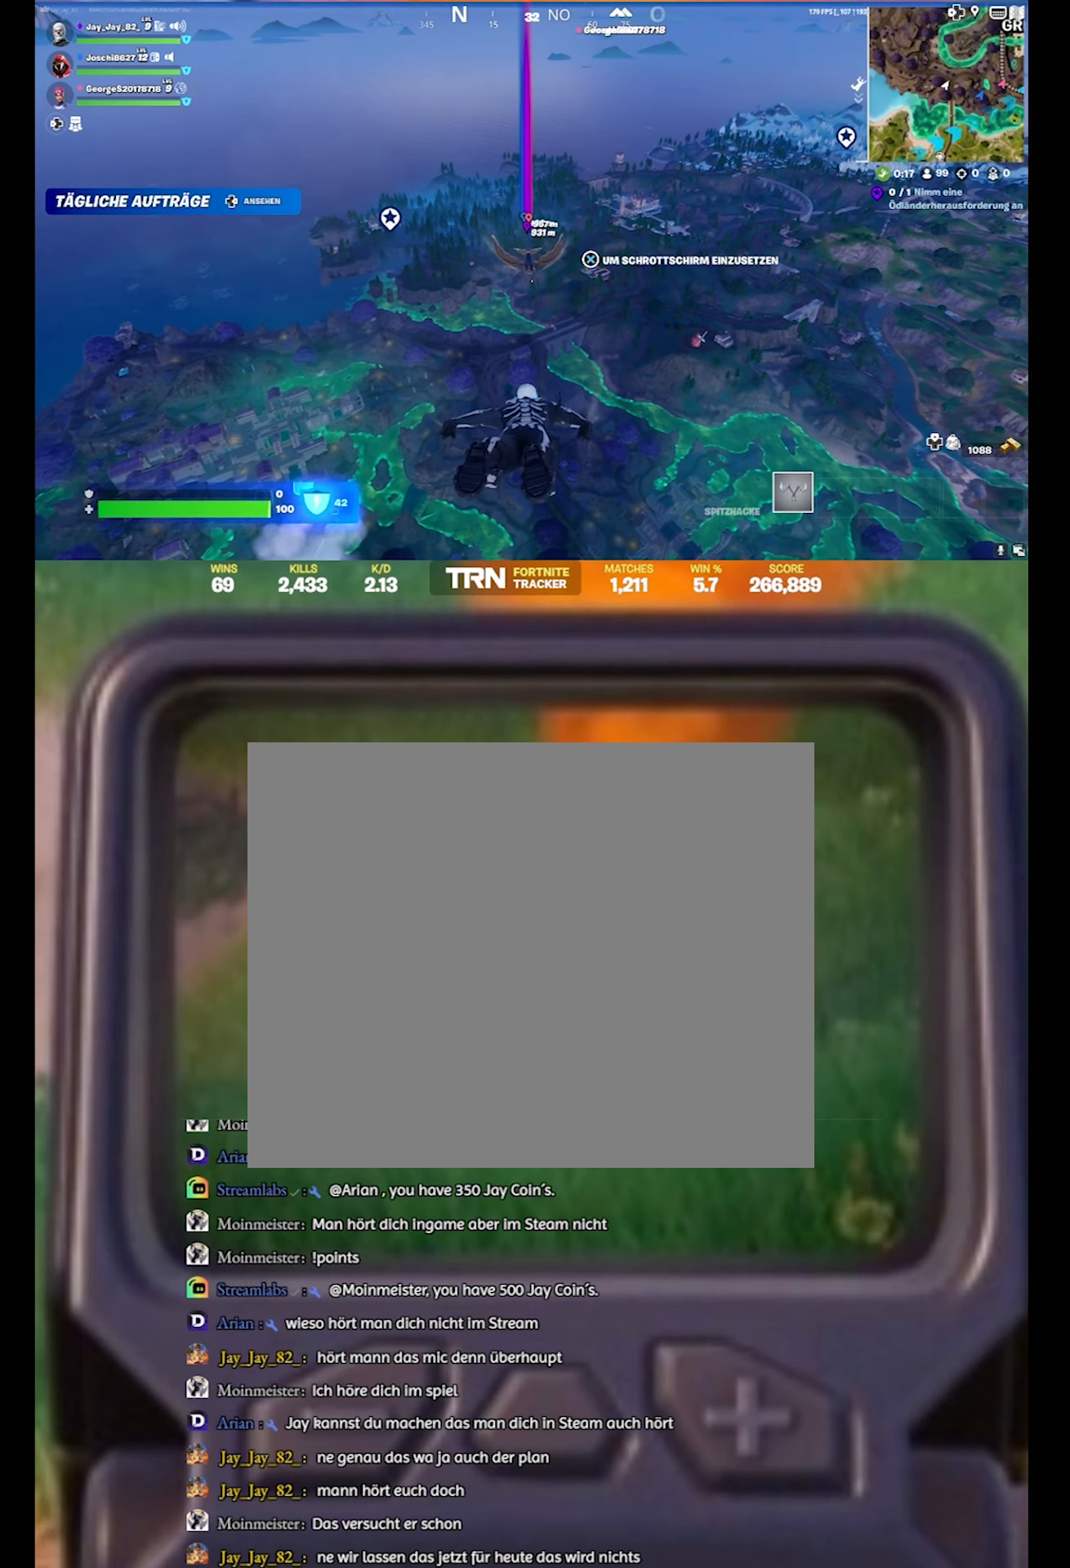
{"buttons": [], "left_stick": "up", "right_stick": "center", "events": []}
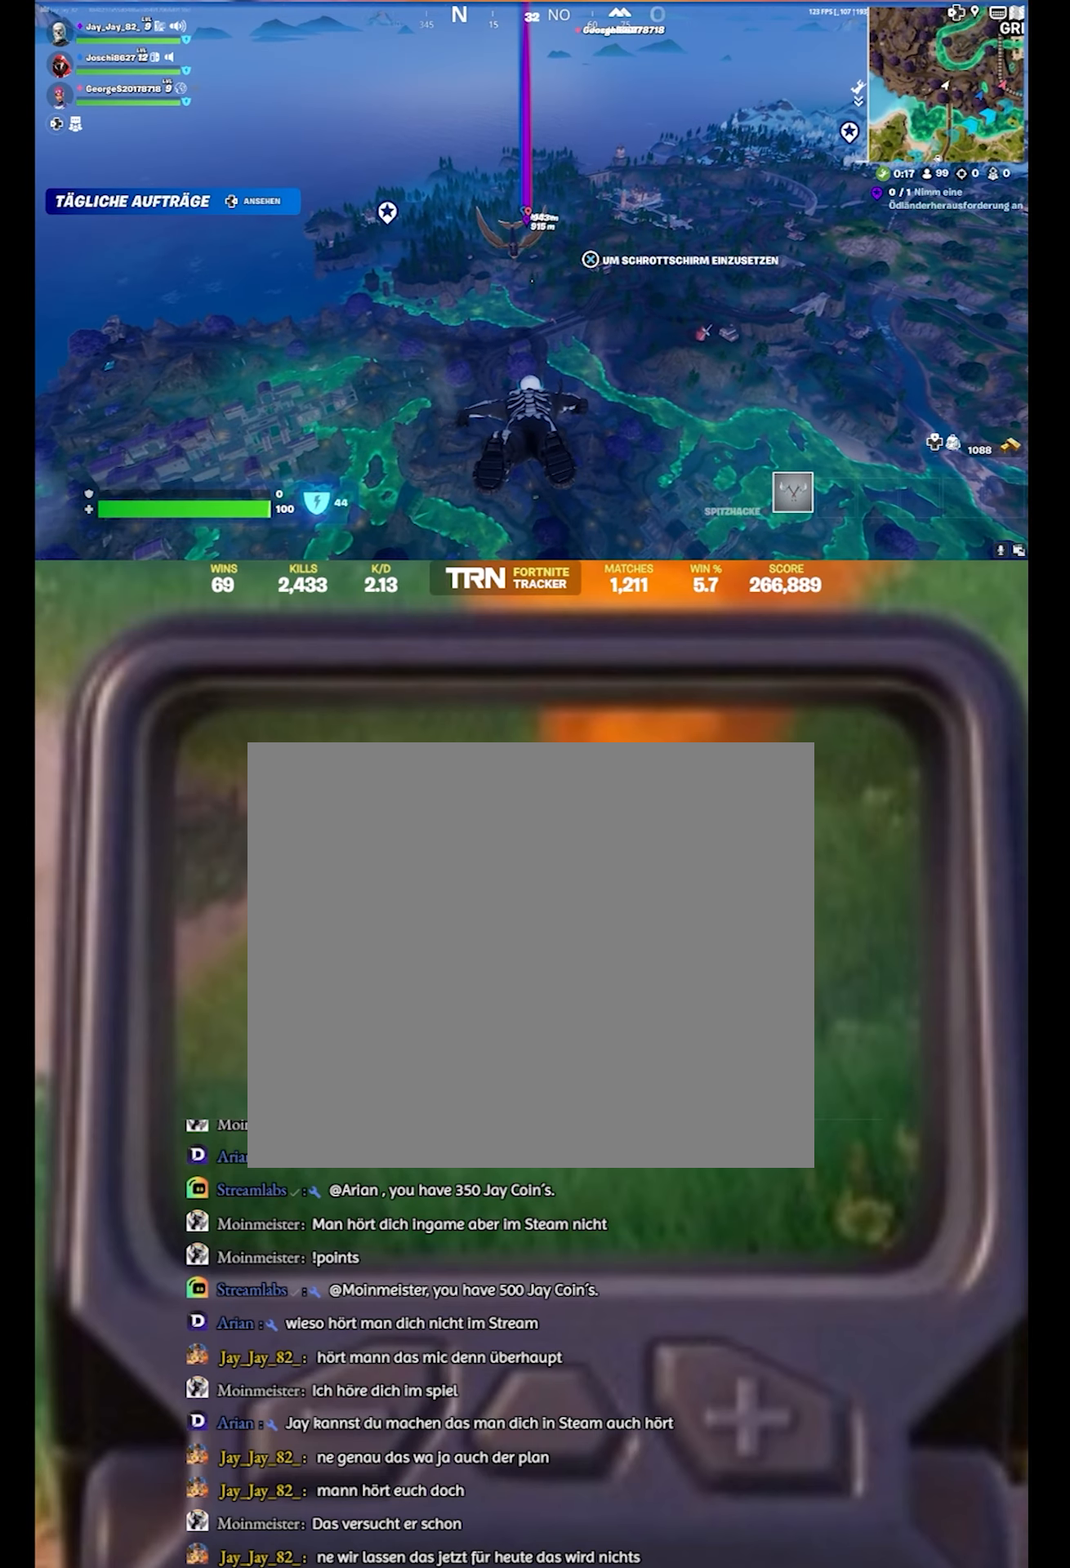
{"buttons": [], "left_stick": "up", "right_stick": "center", "events": []}
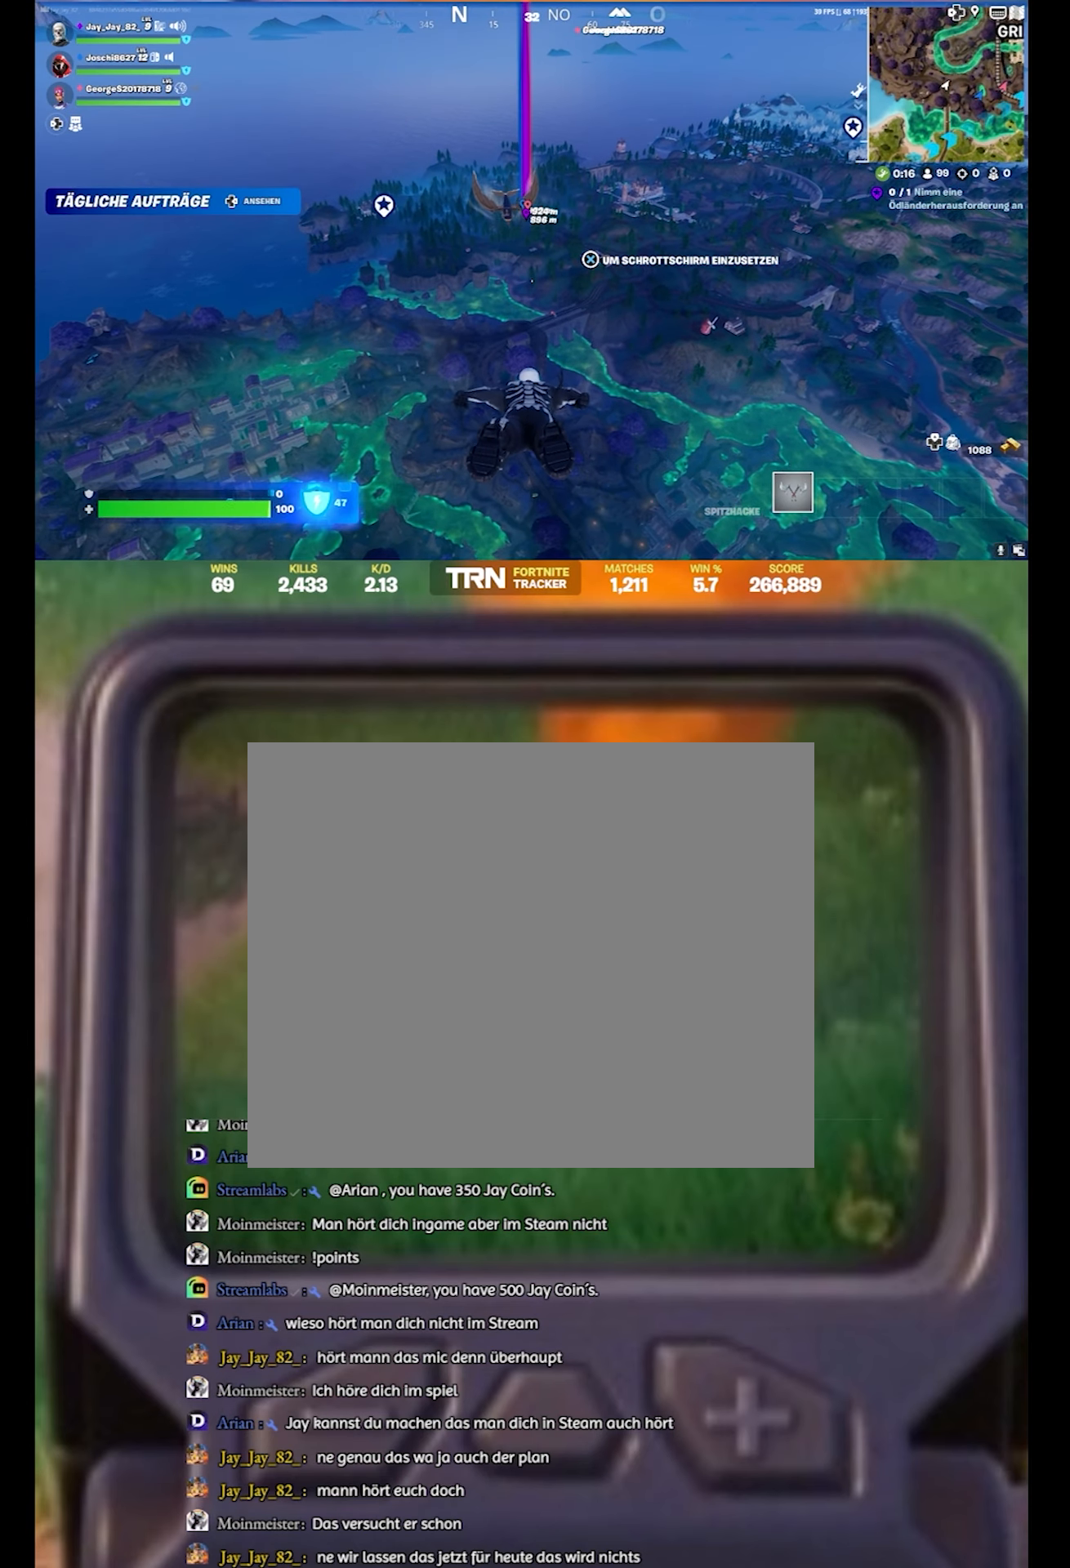
{"buttons": [], "left_stick": "up", "right_stick": "center", "events": []}
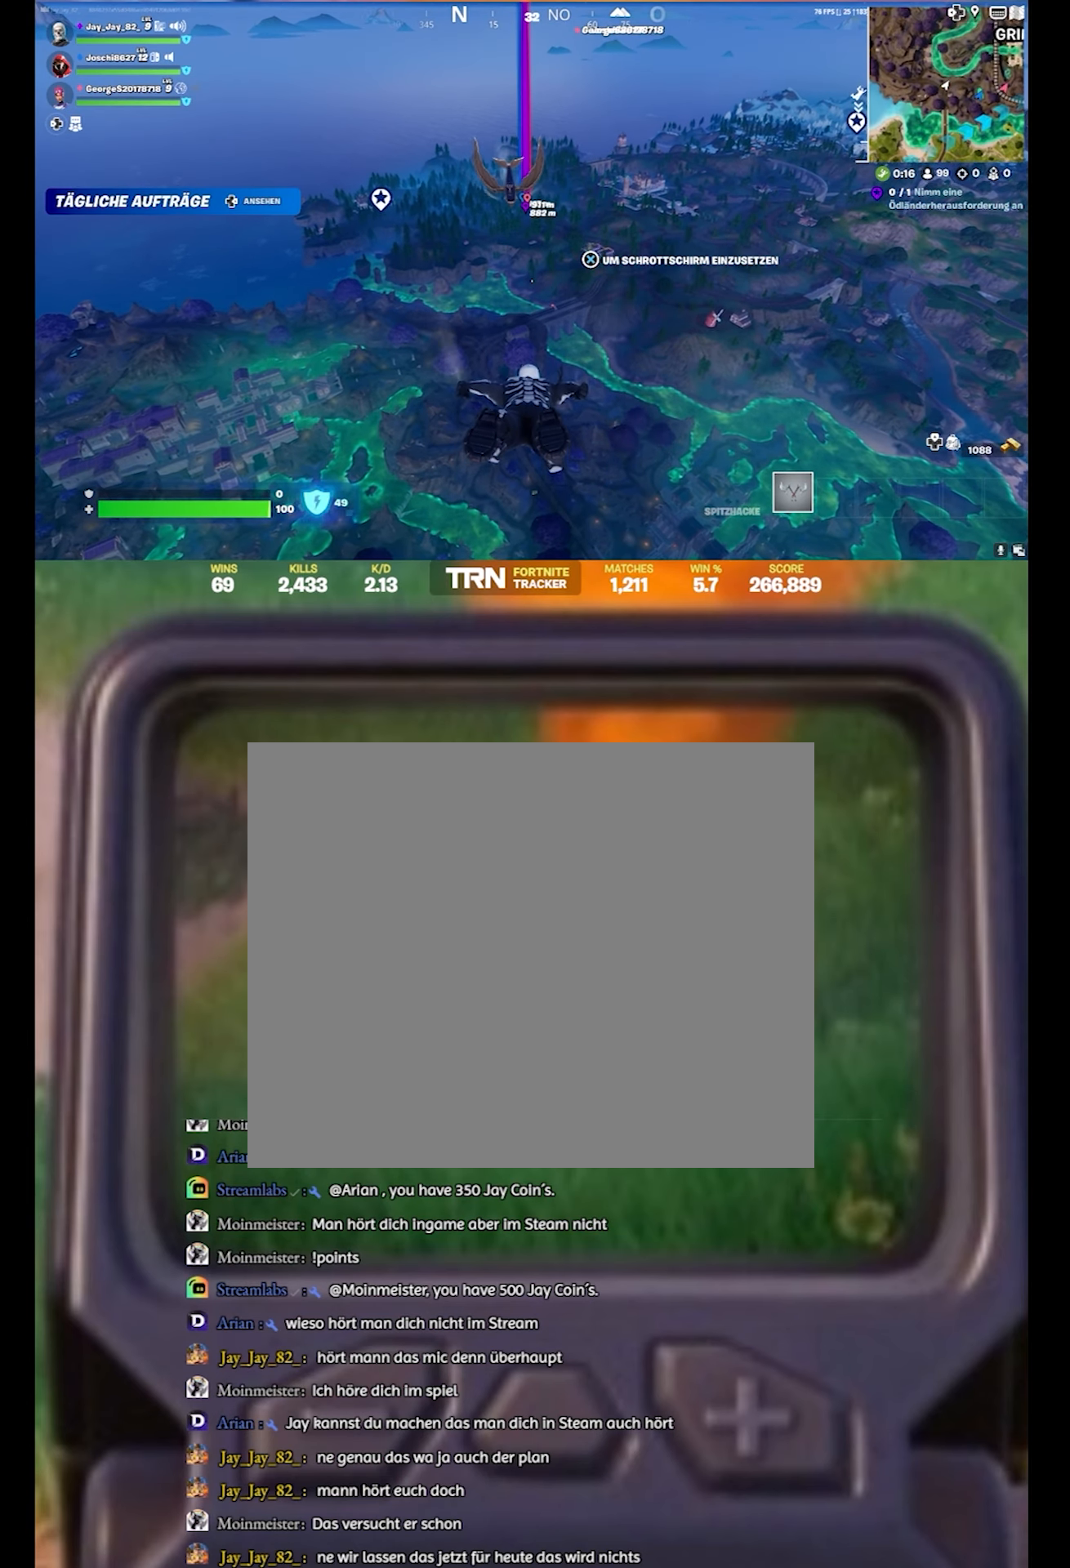
{"buttons": [], "left_stick": "up", "right_stick": "center", "events": [[317, "CROSS", "down"], [483, "CROSS", "up"]]}
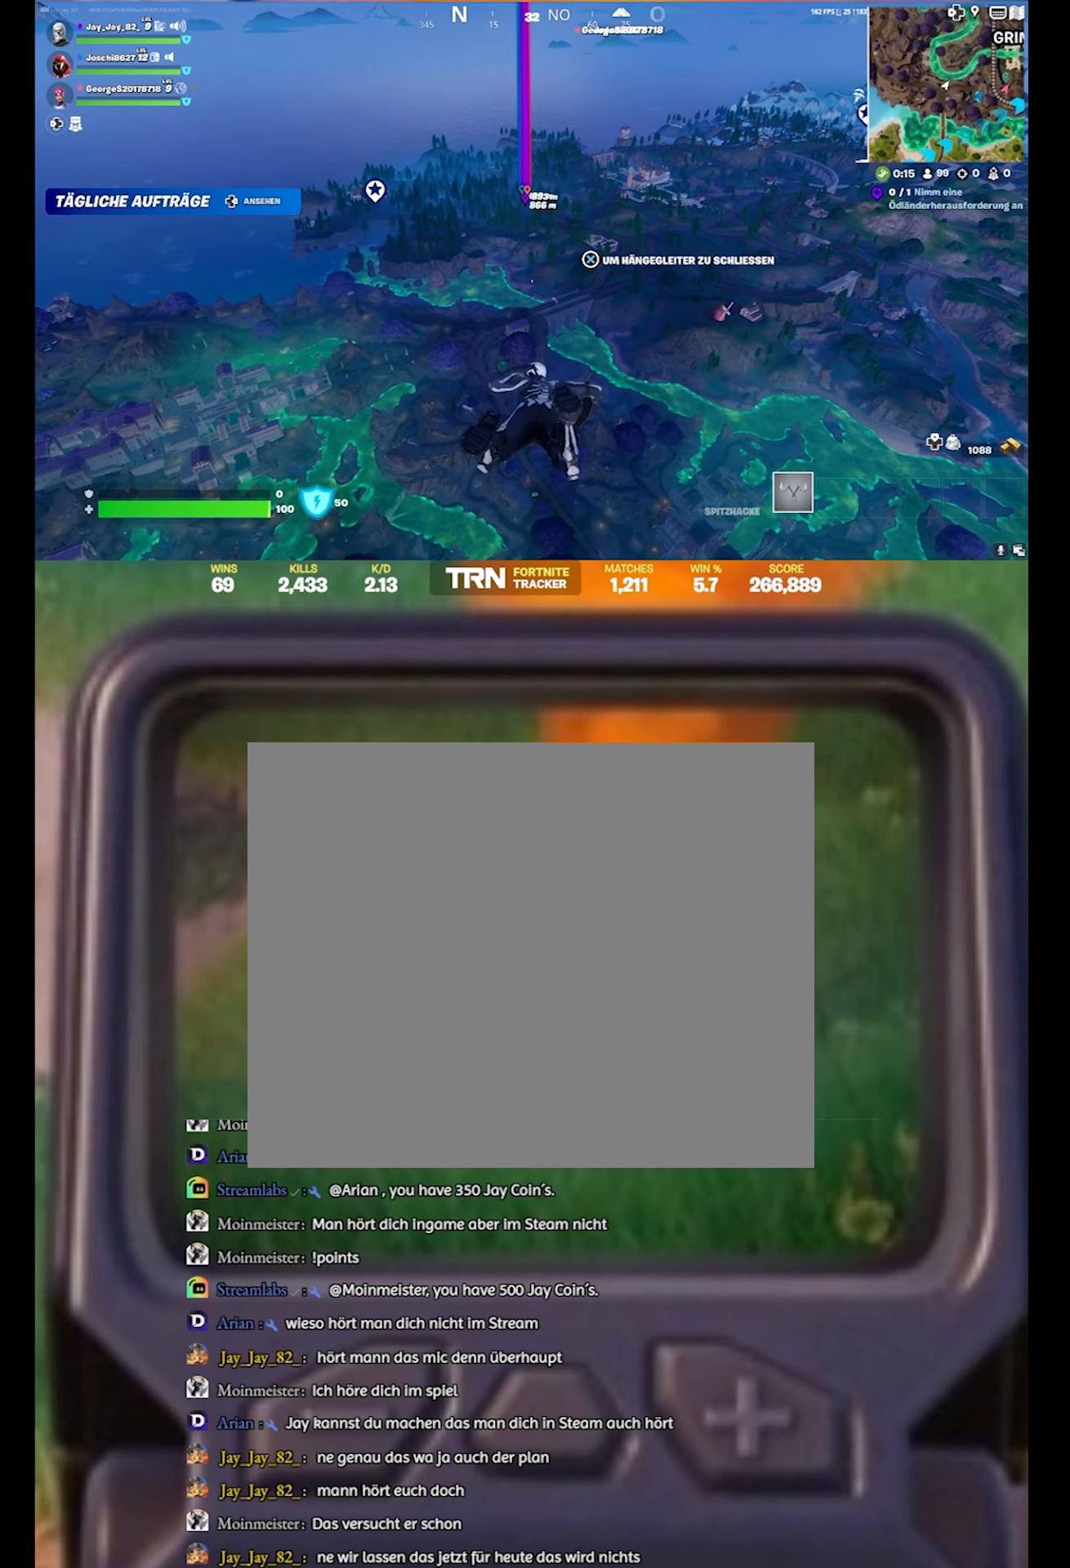
{"buttons": [], "left_stick": "up", "right_stick": "center", "events": []}
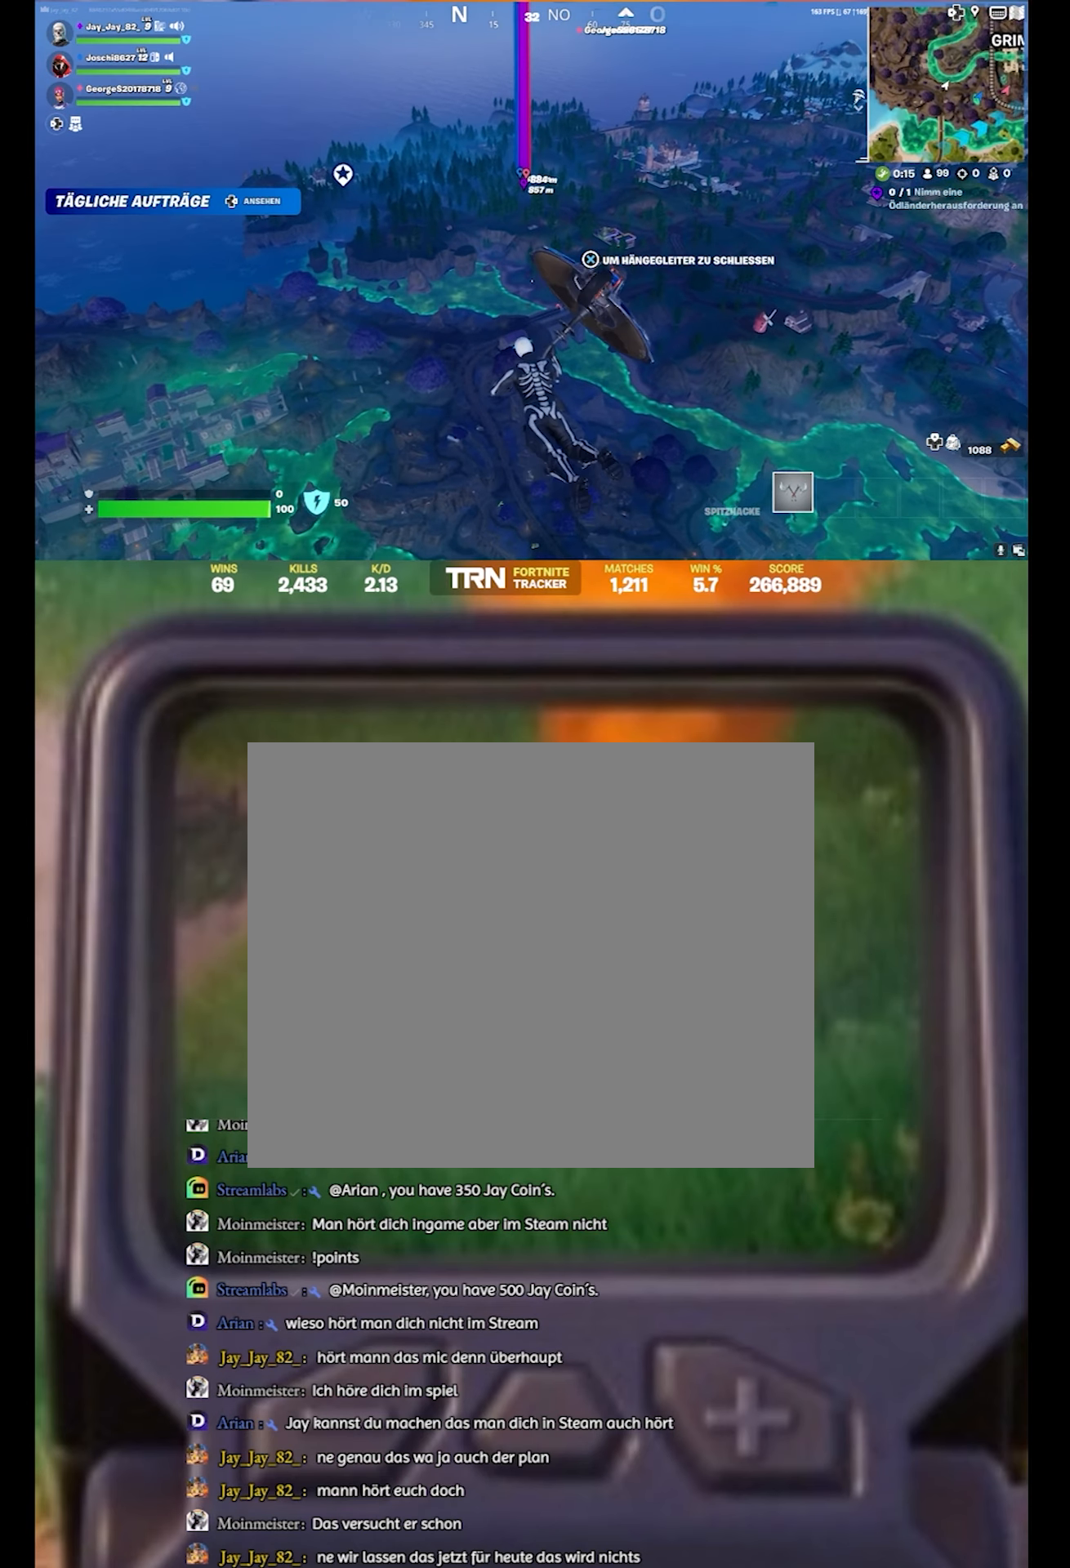
{"buttons": [], "left_stick": "up", "right_stick": "center", "events": [[33, "right_stick", "up"], [250, "right_stick", "center"]]}
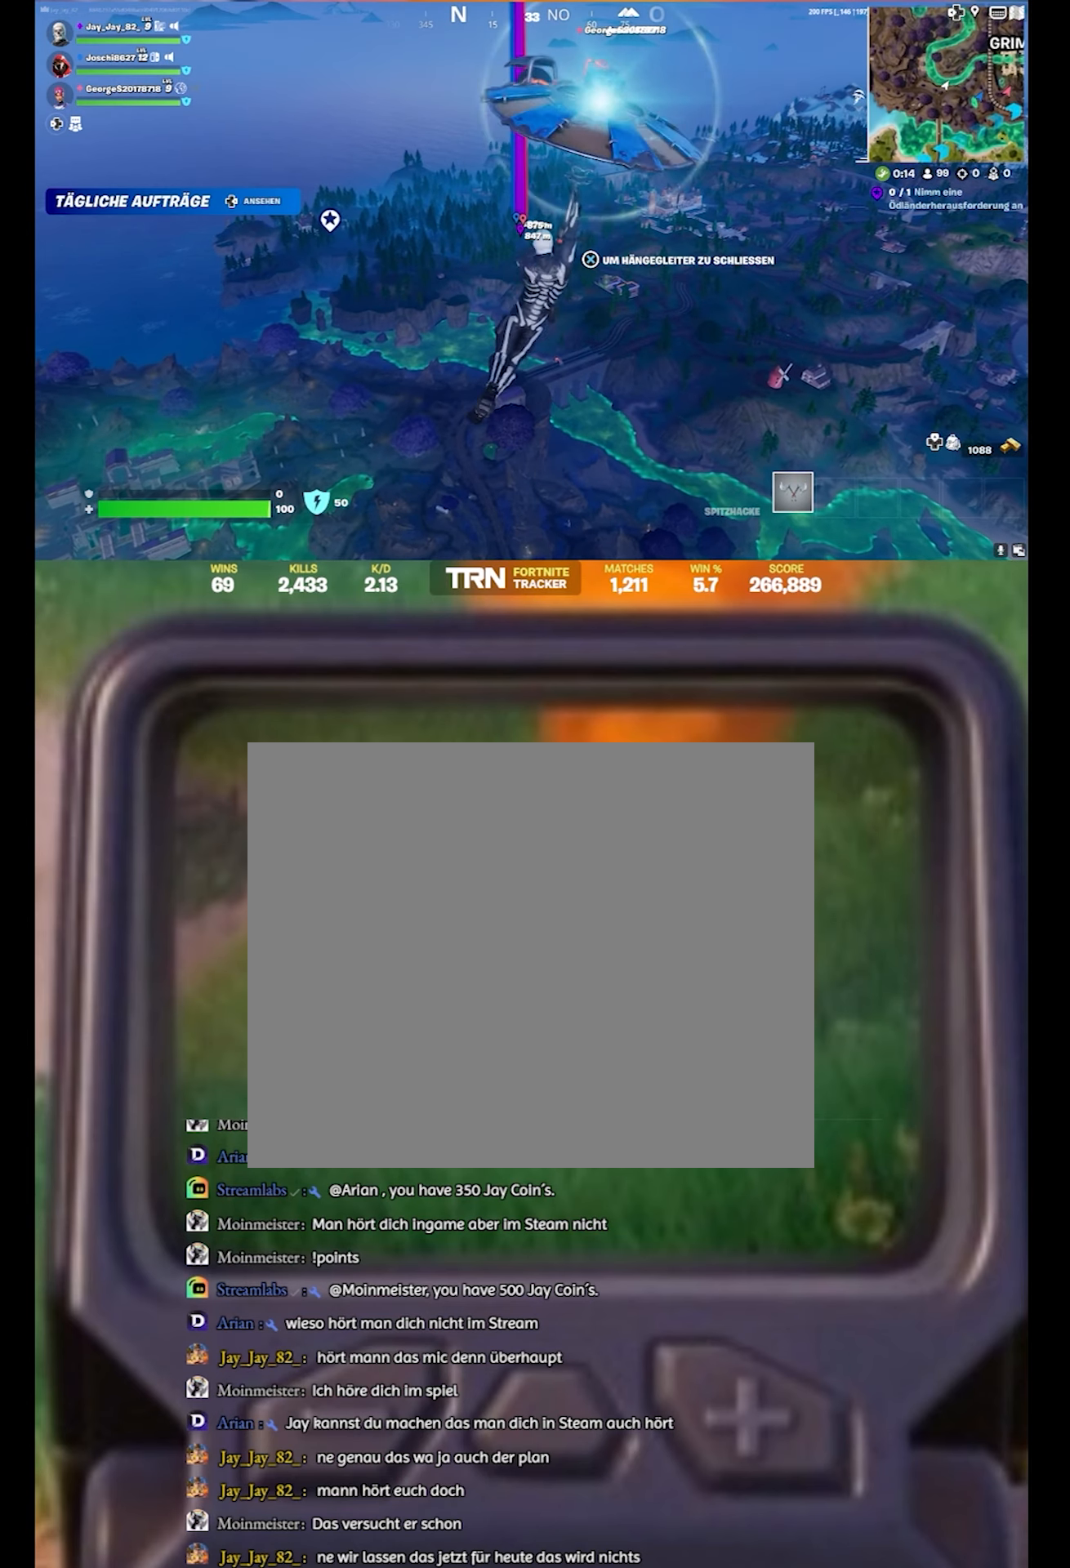
{"buttons": [], "left_stick": "up", "right_stick": "center", "events": []}
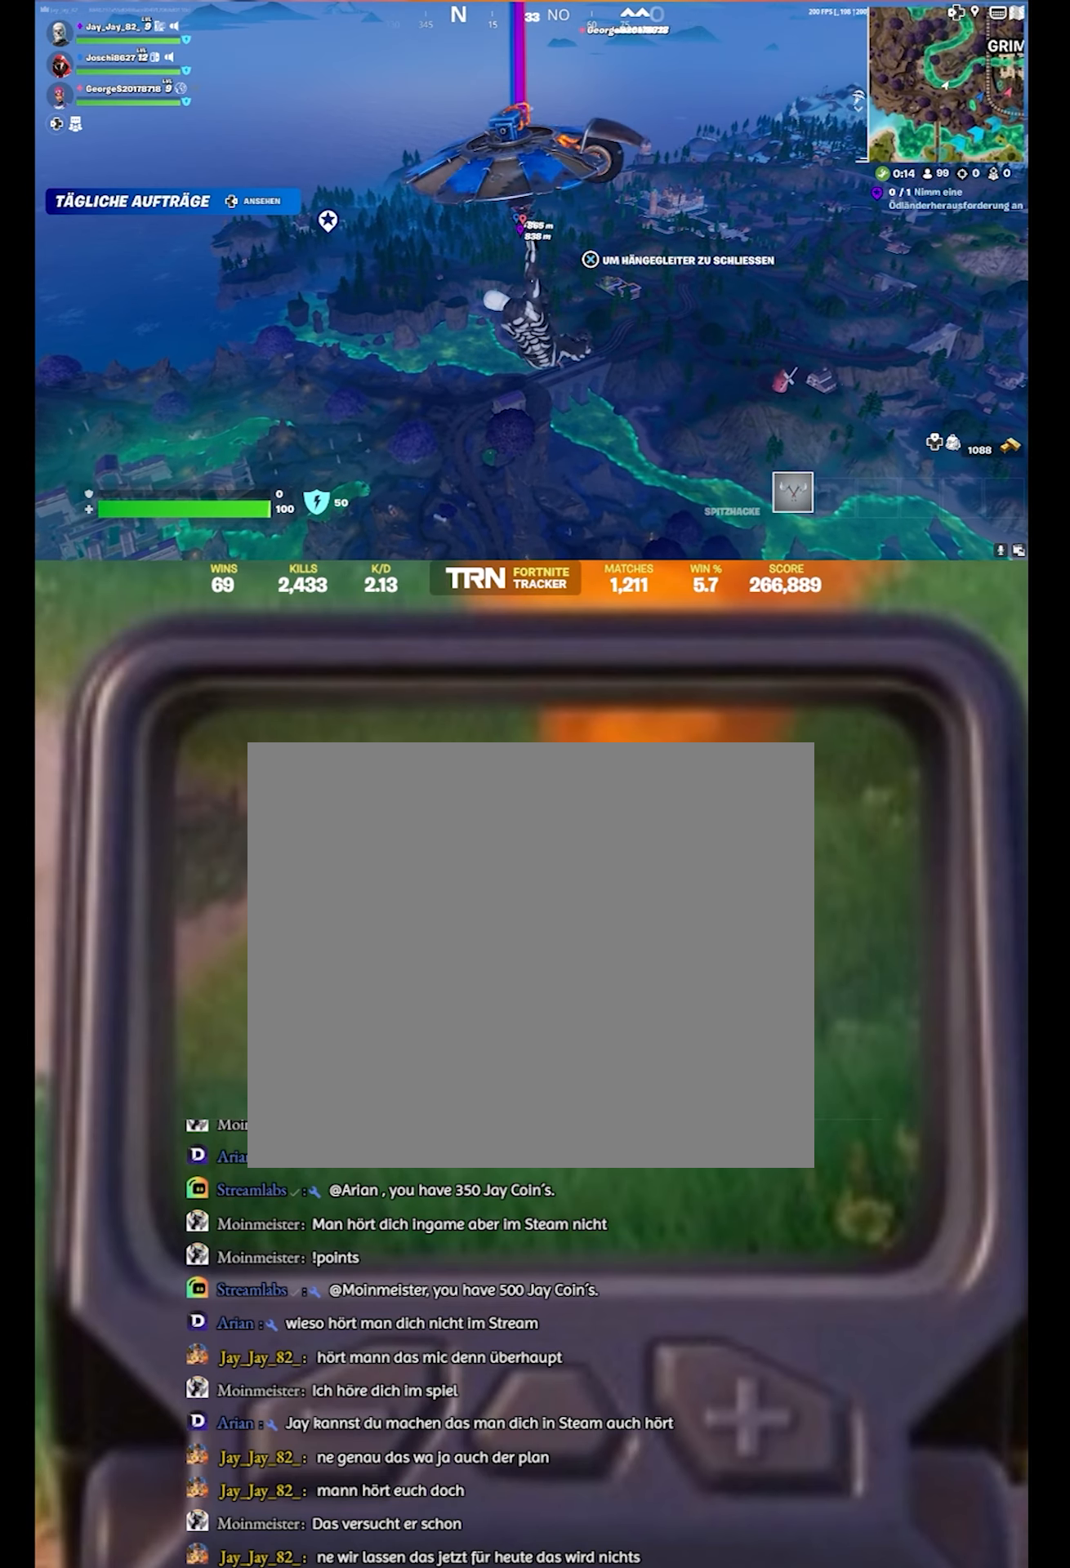
{"buttons": [], "left_stick": "up", "right_stick": "center", "events": []}
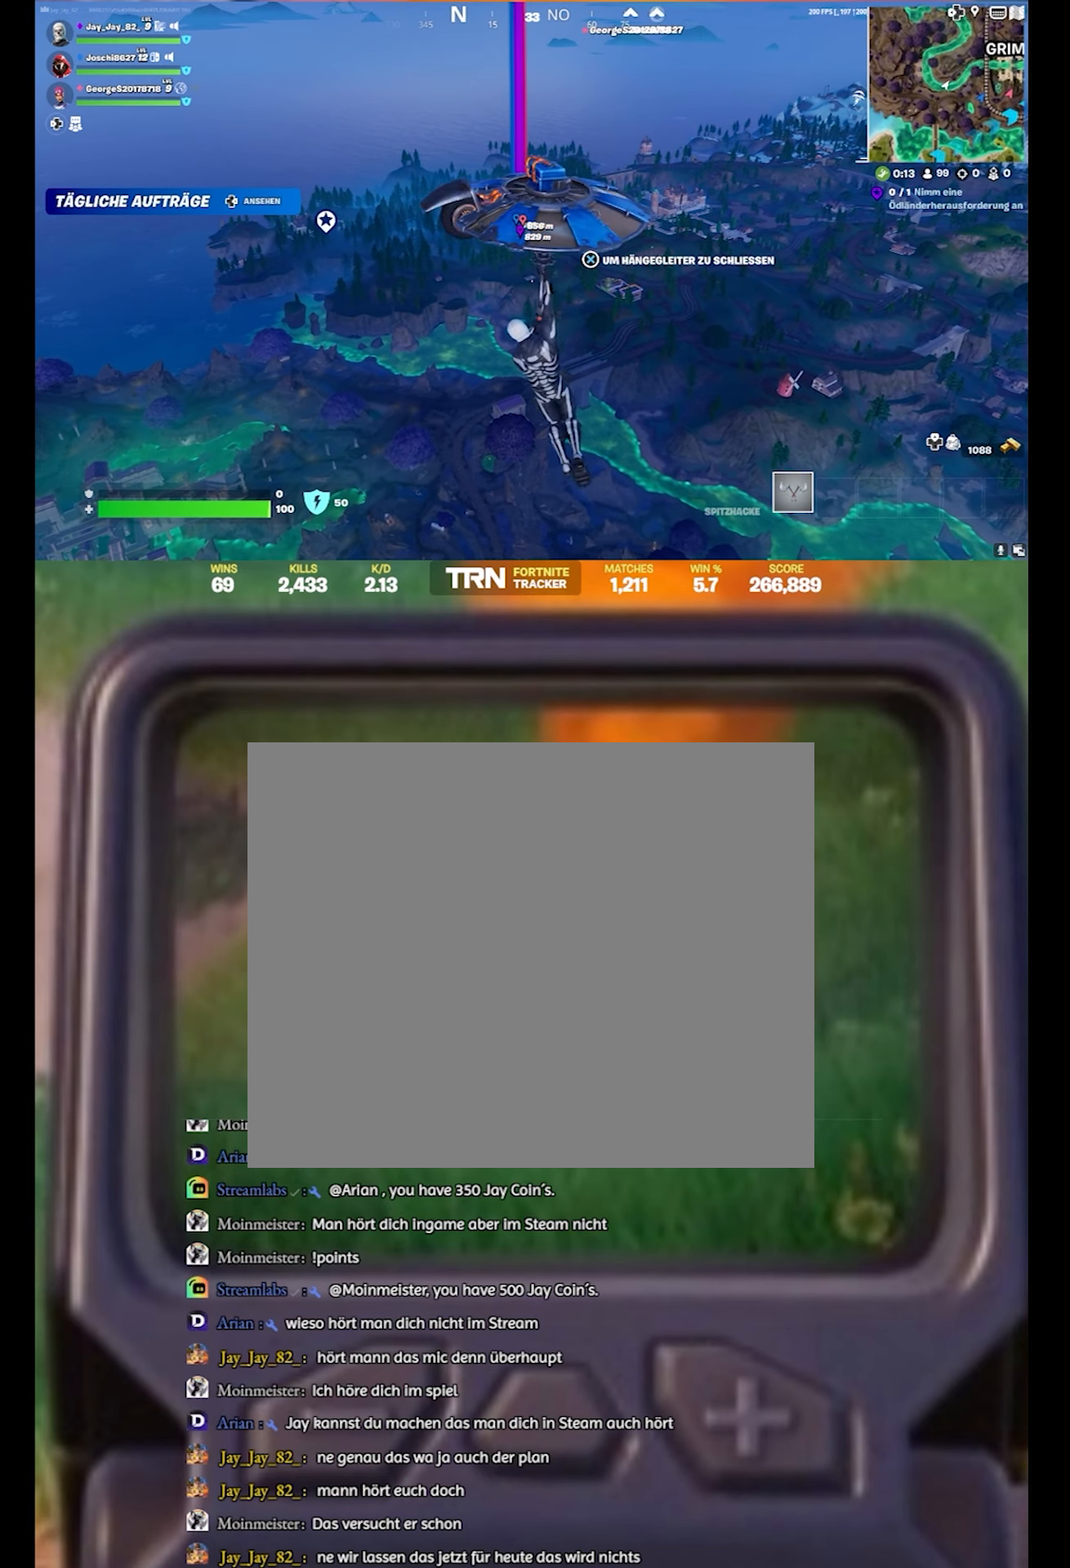
{"buttons": ["CROSS"], "left_stick": "up", "right_stick": "center", "events": [[450, "CROSS", "down"]]}
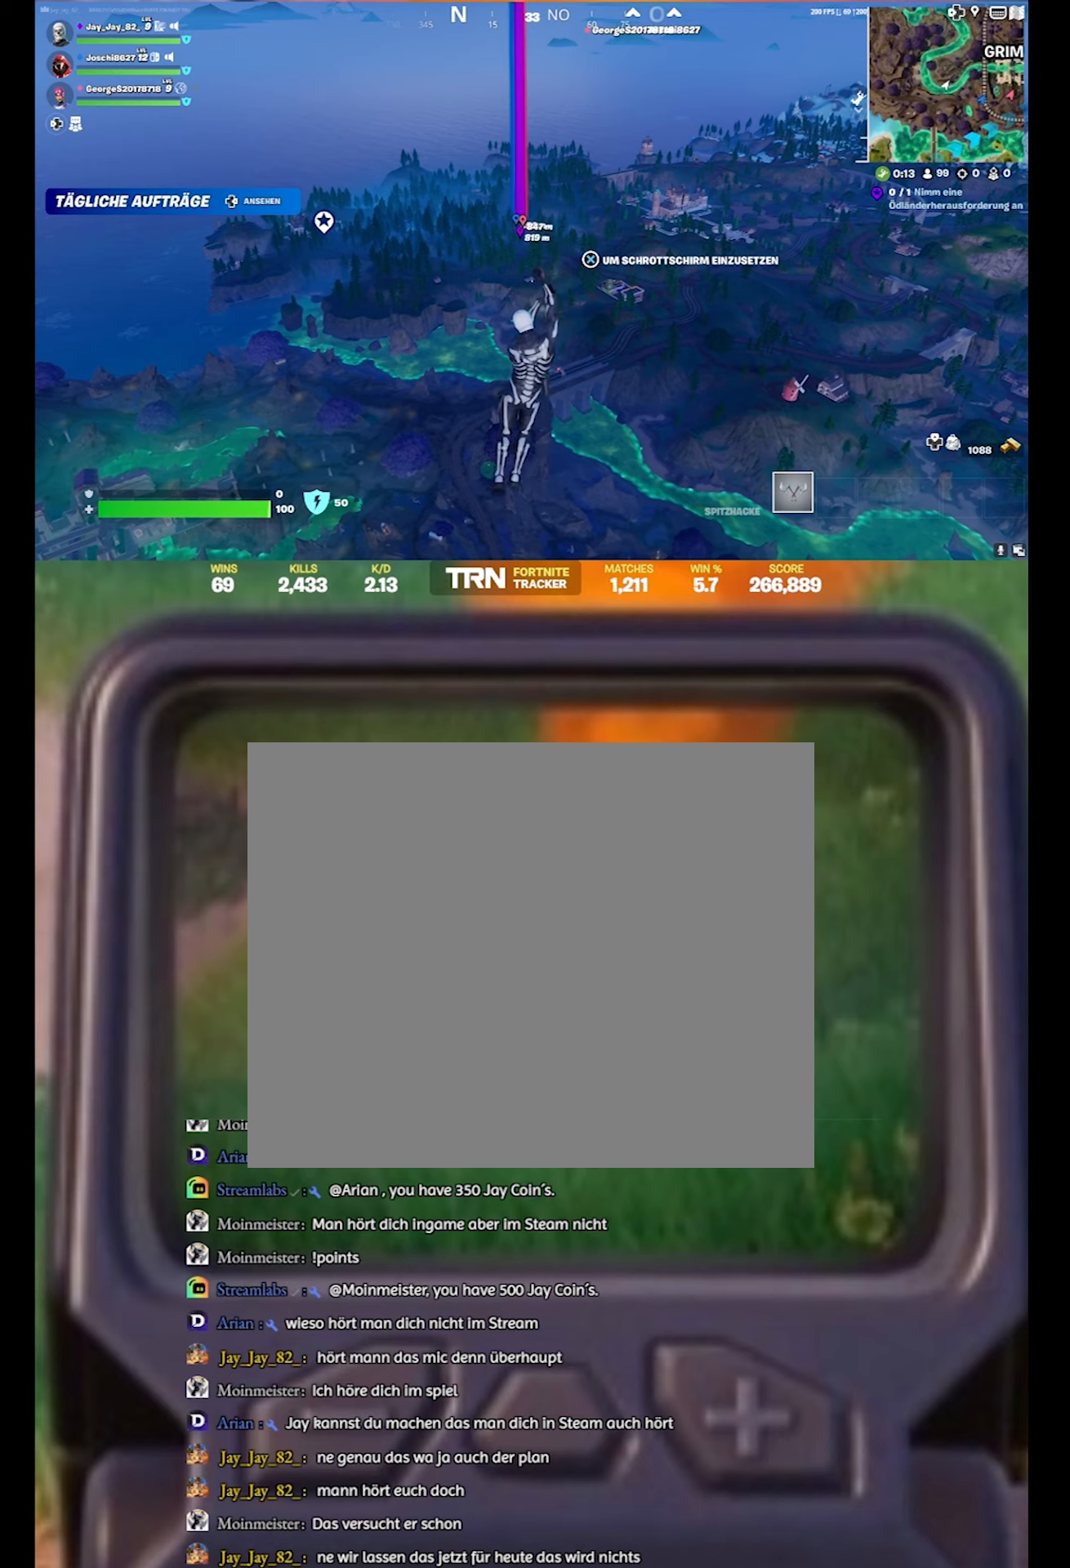
{"buttons": [], "left_stick": "up", "right_stick": "center", "events": [[134, "CROSS", "up"]]}
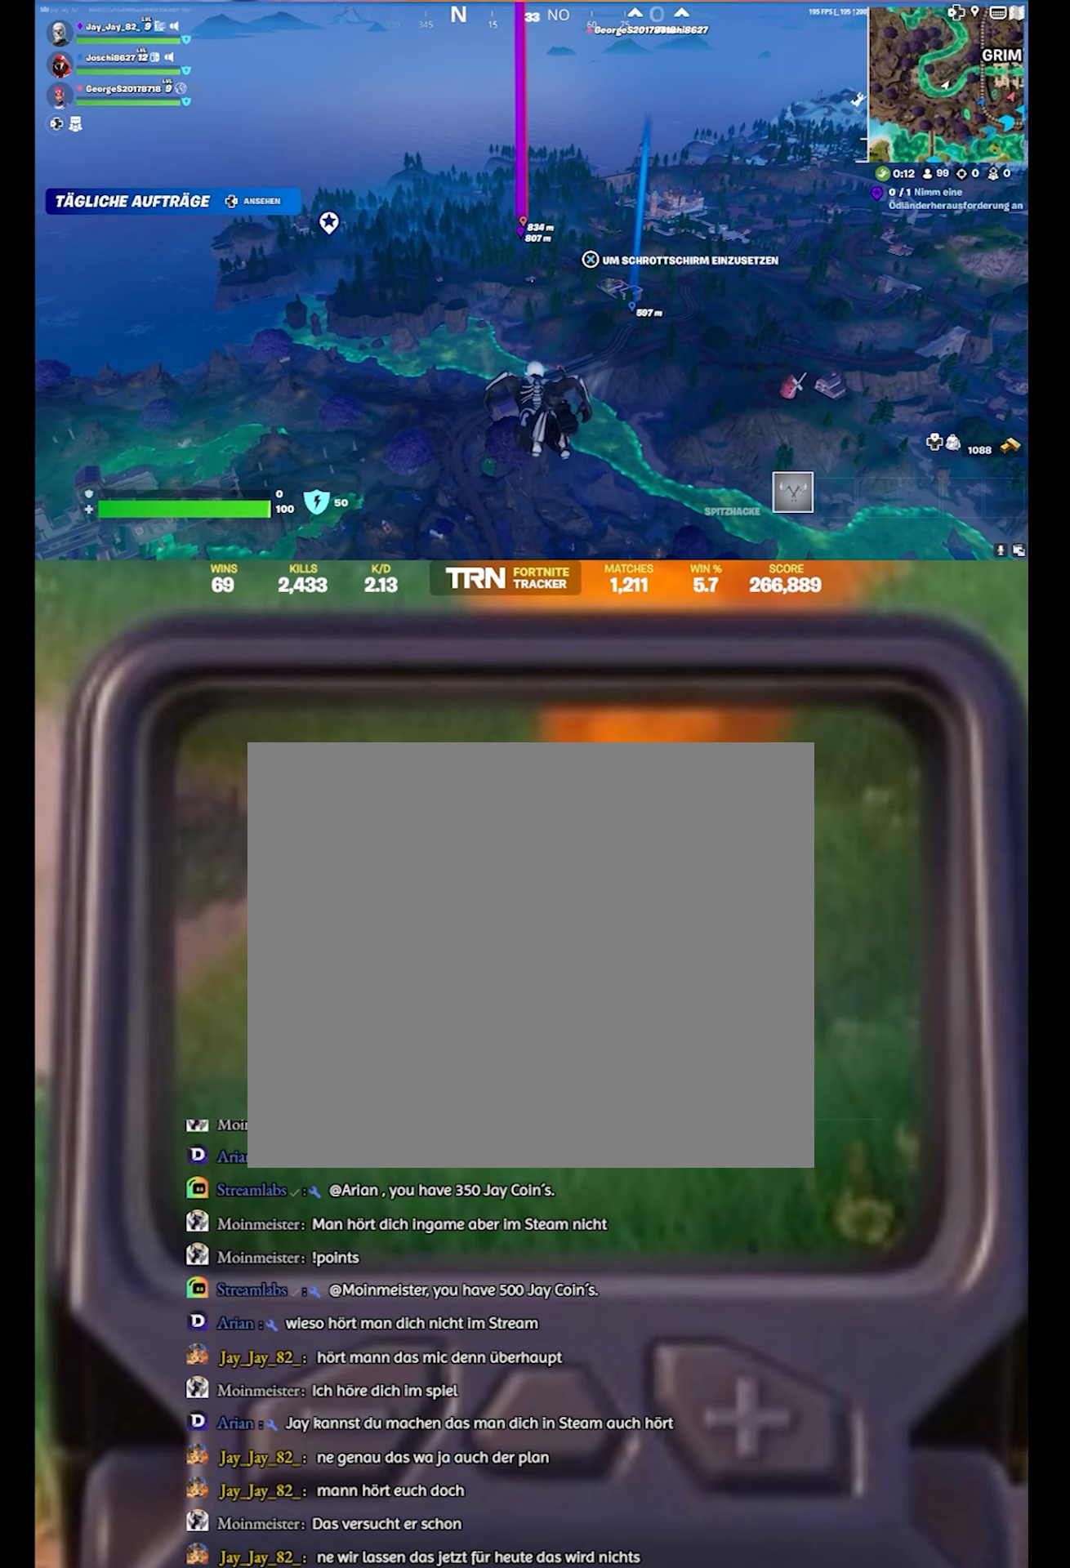
{"buttons": [], "left_stick": "up", "right_stick": "center", "events": []}
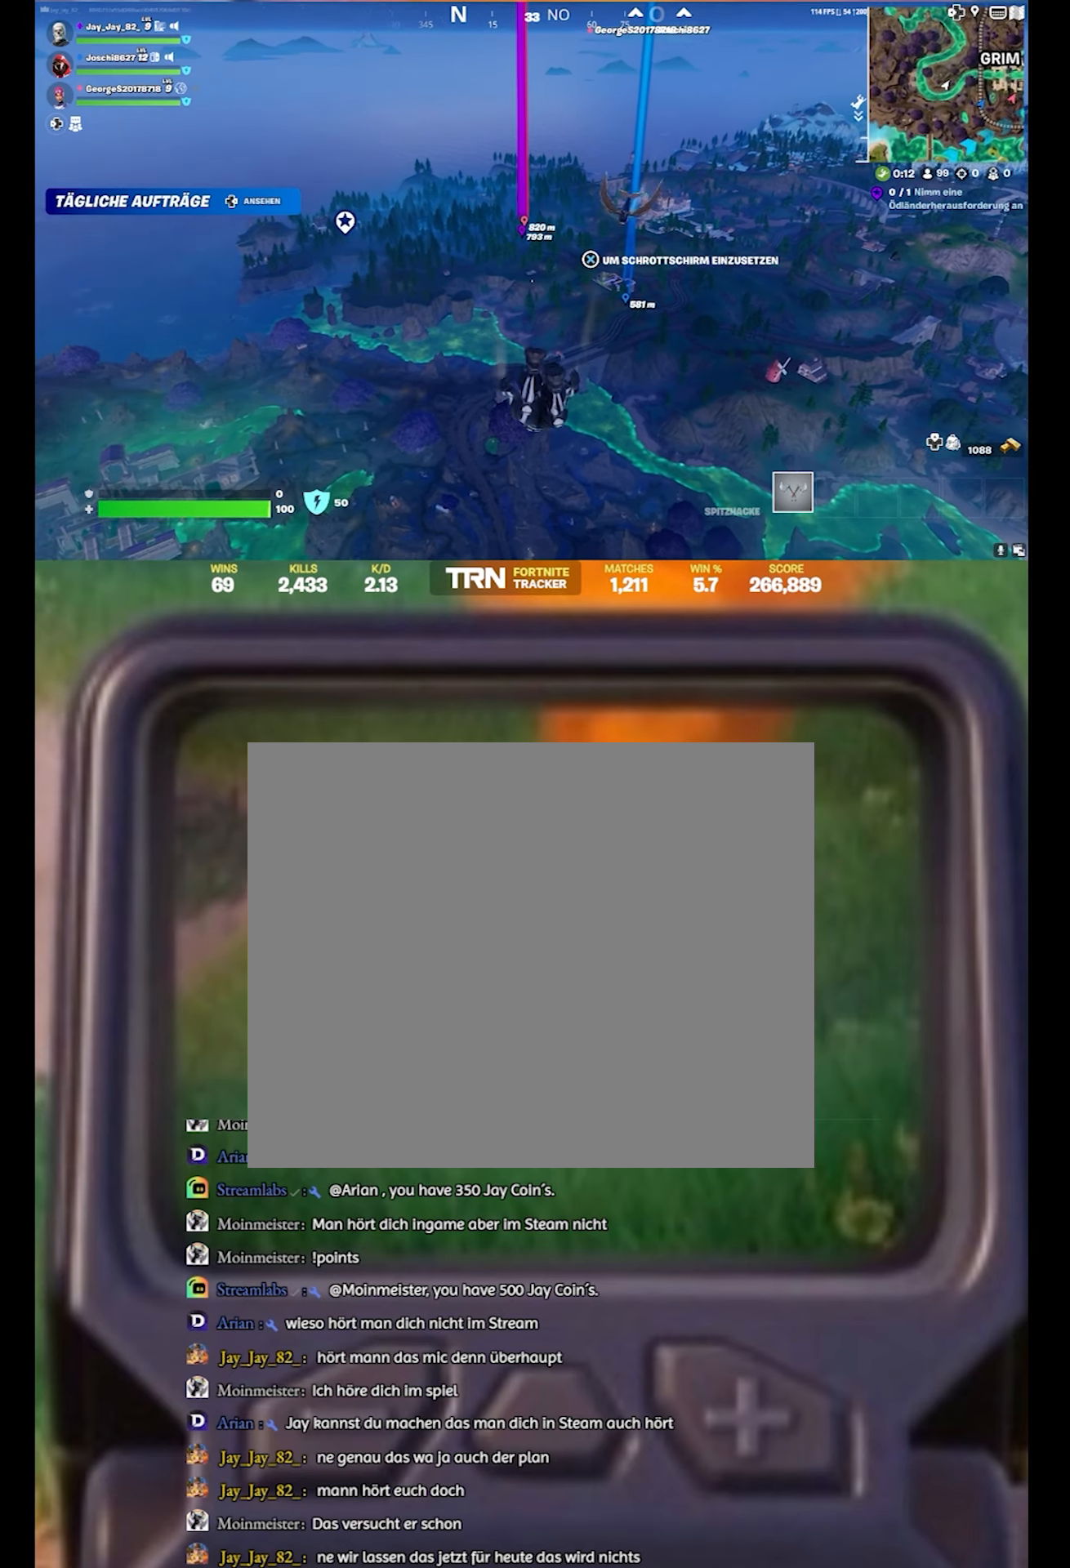
{"buttons": [], "left_stick": "up", "right_stick": "center", "events": []}
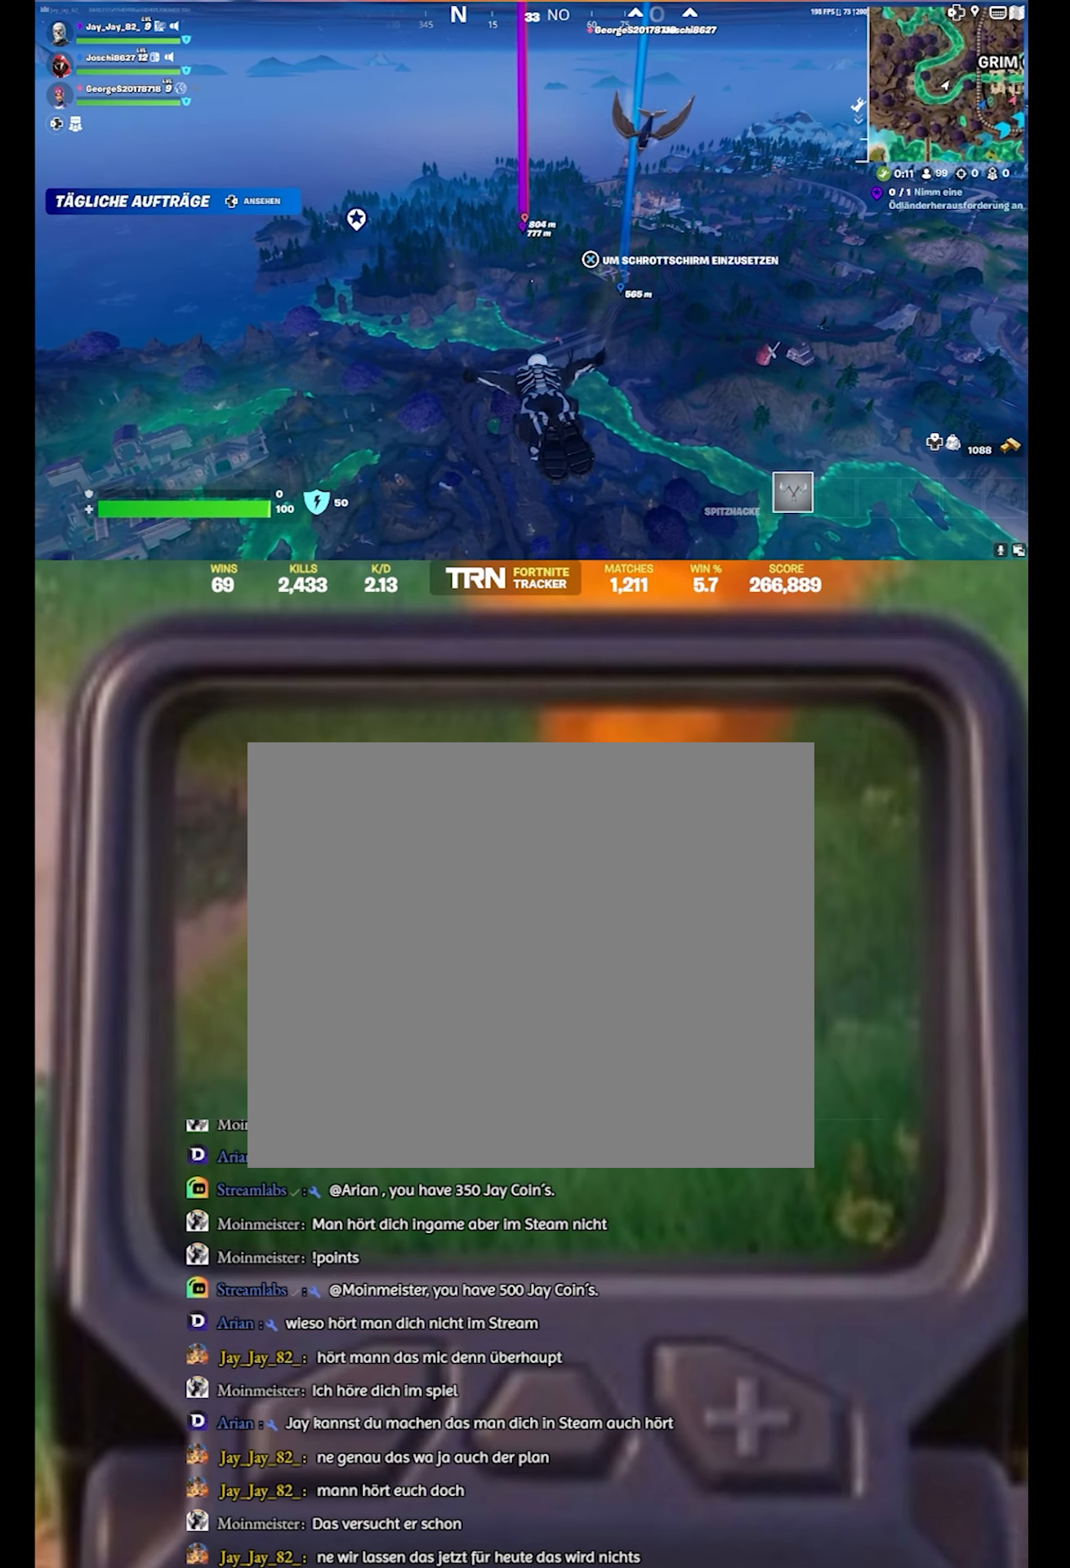
{"buttons": ["CROSS"], "left_stick": "up", "right_stick": "center", "events": [[367, "CROSS", "down"]]}
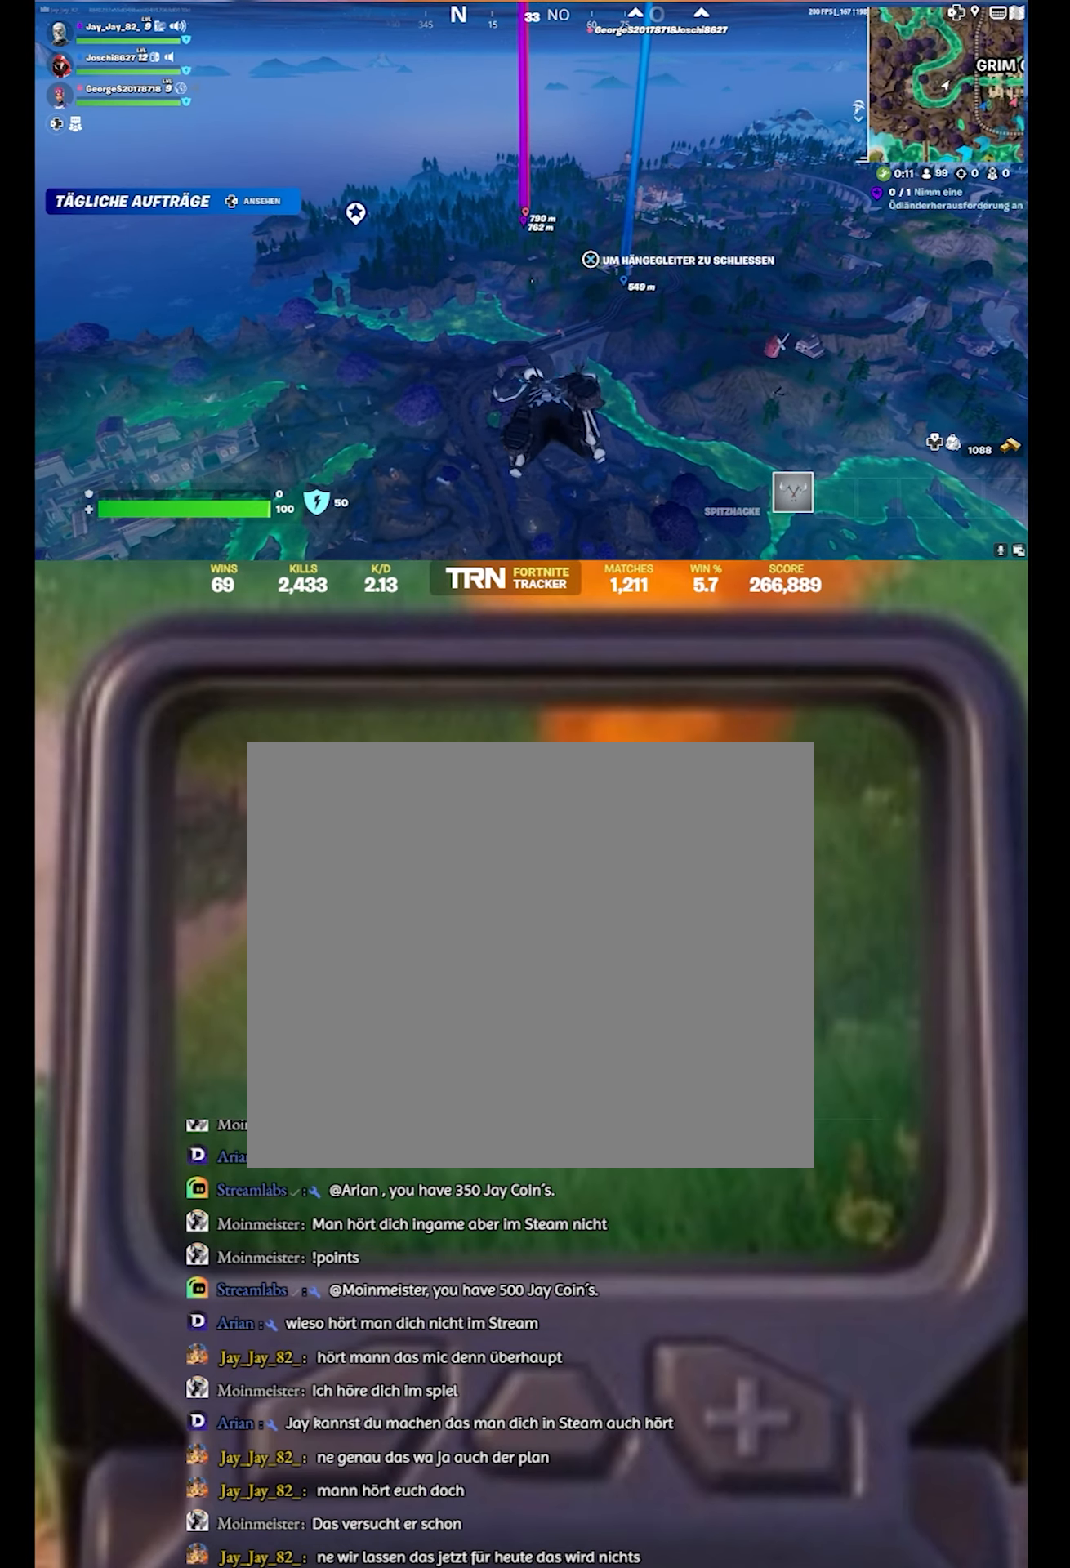
{"buttons": [], "left_stick": "up", "right_stick": "center", "events": [[84, "CROSS", "up"]]}
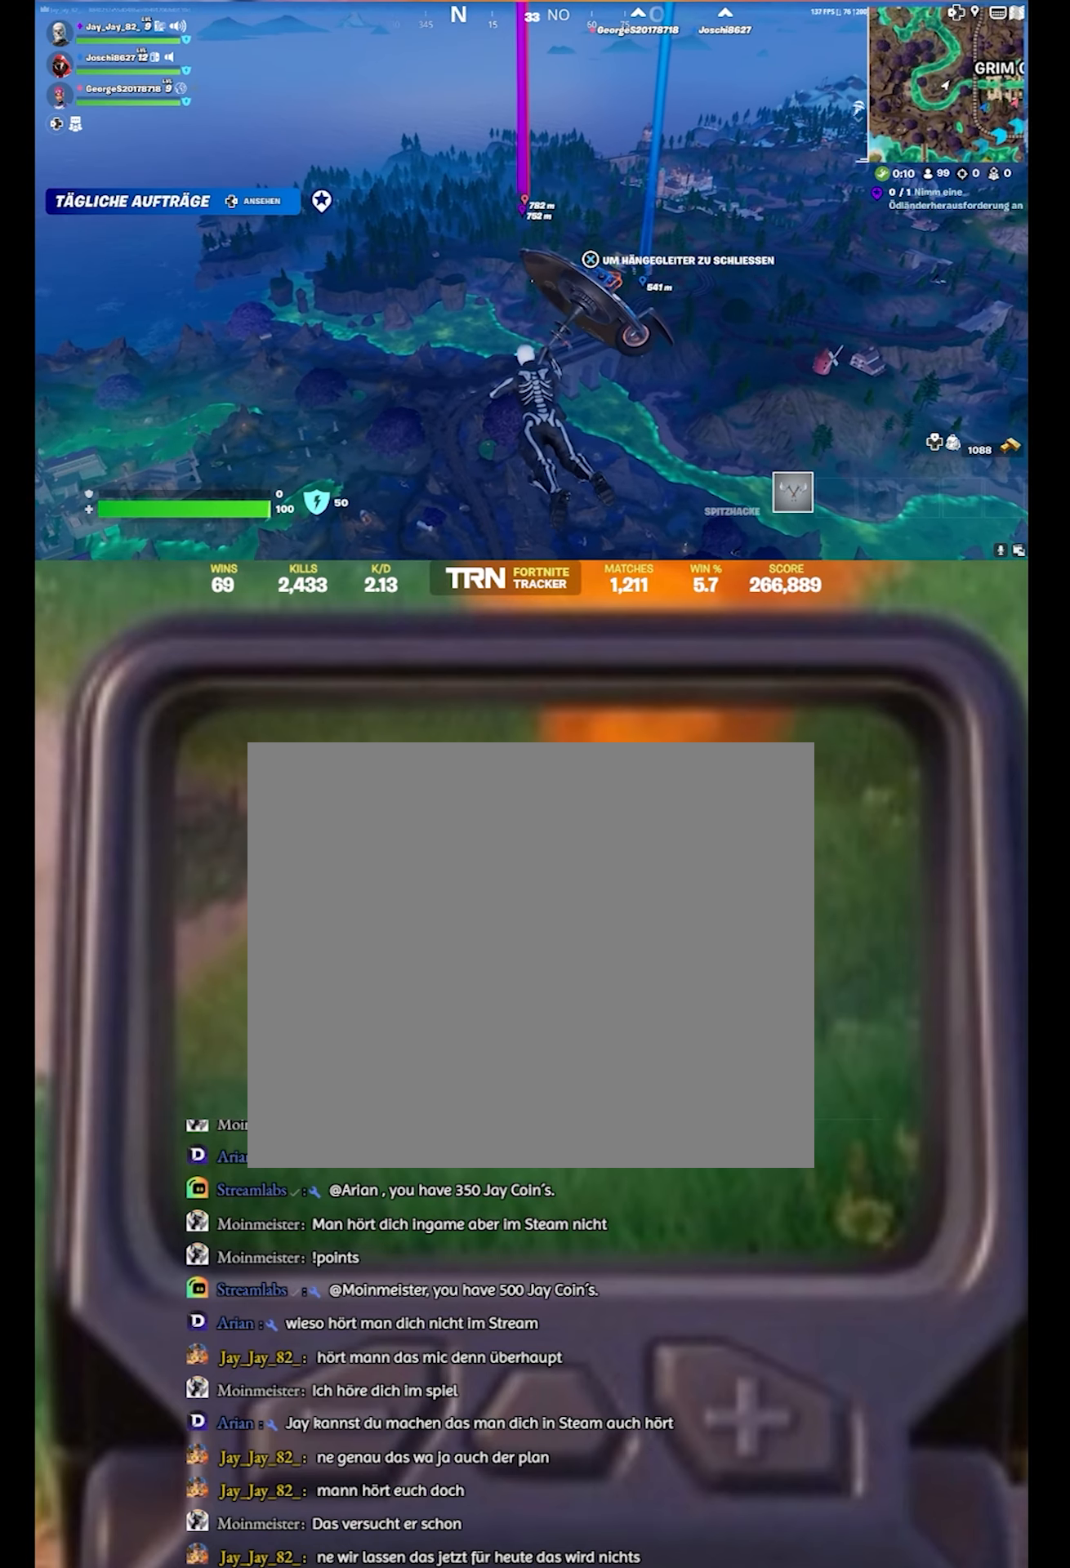
{"buttons": [], "left_stick": "up", "right_stick": "center", "events": [[134, "right_stick", "up"], [434, "right_stick", "center"]]}
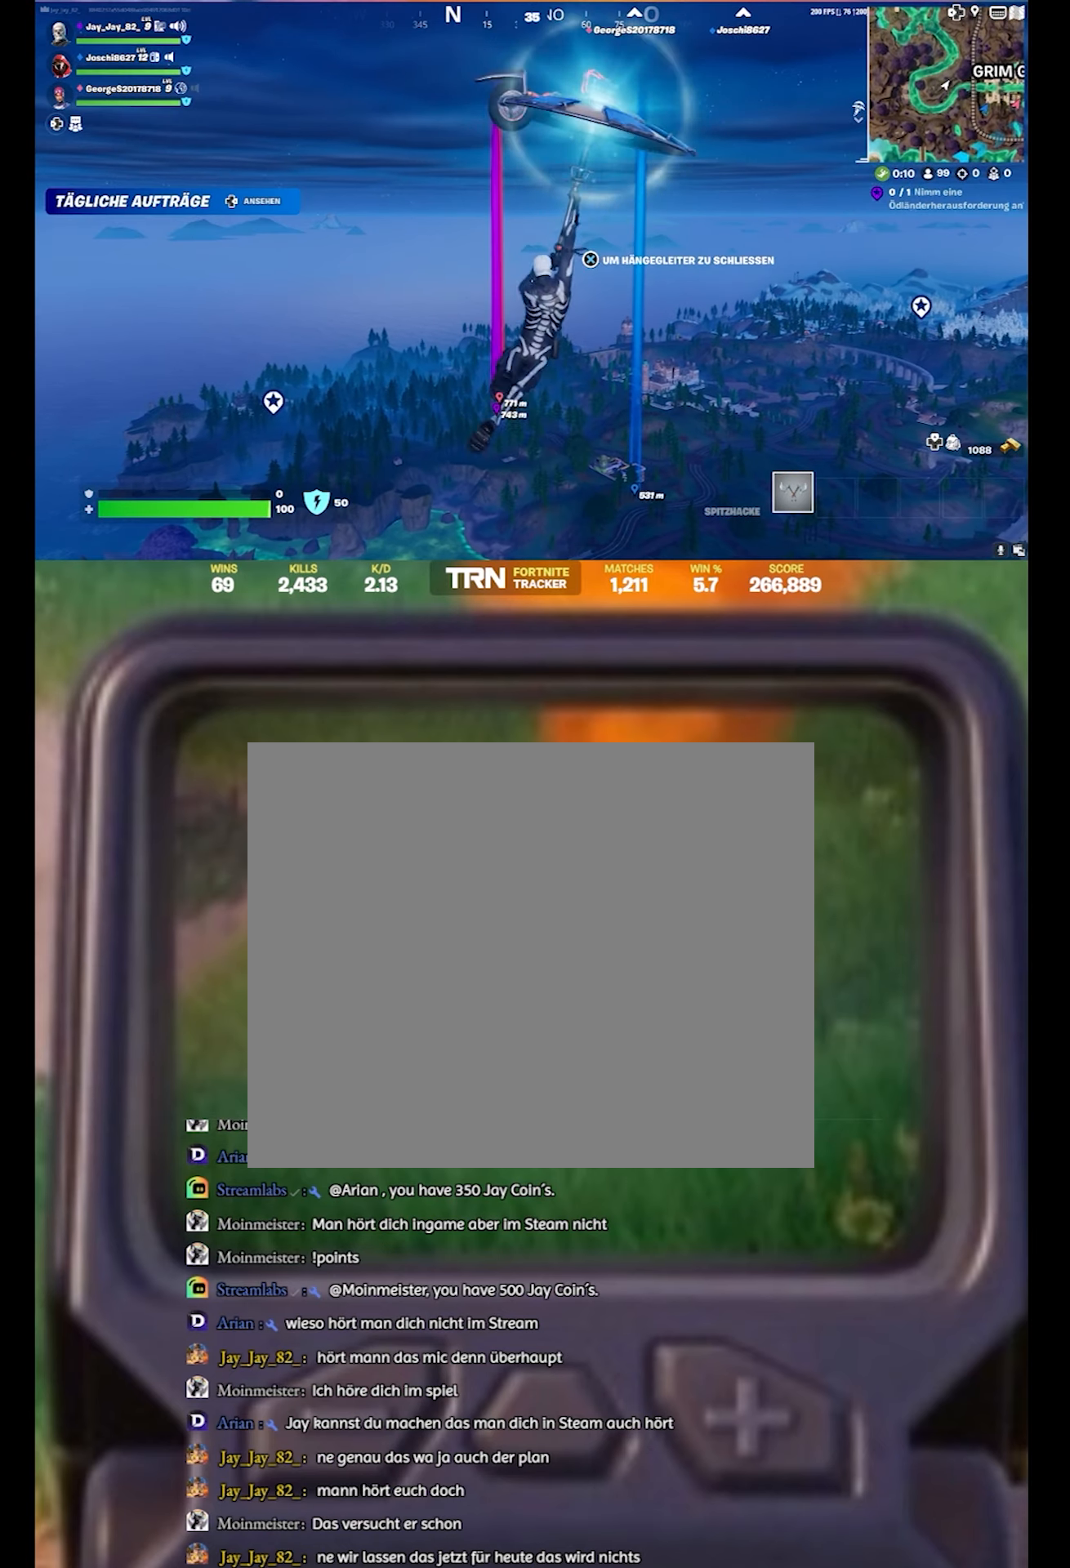
{"buttons": [], "left_stick": "up", "right_stick": "center", "events": []}
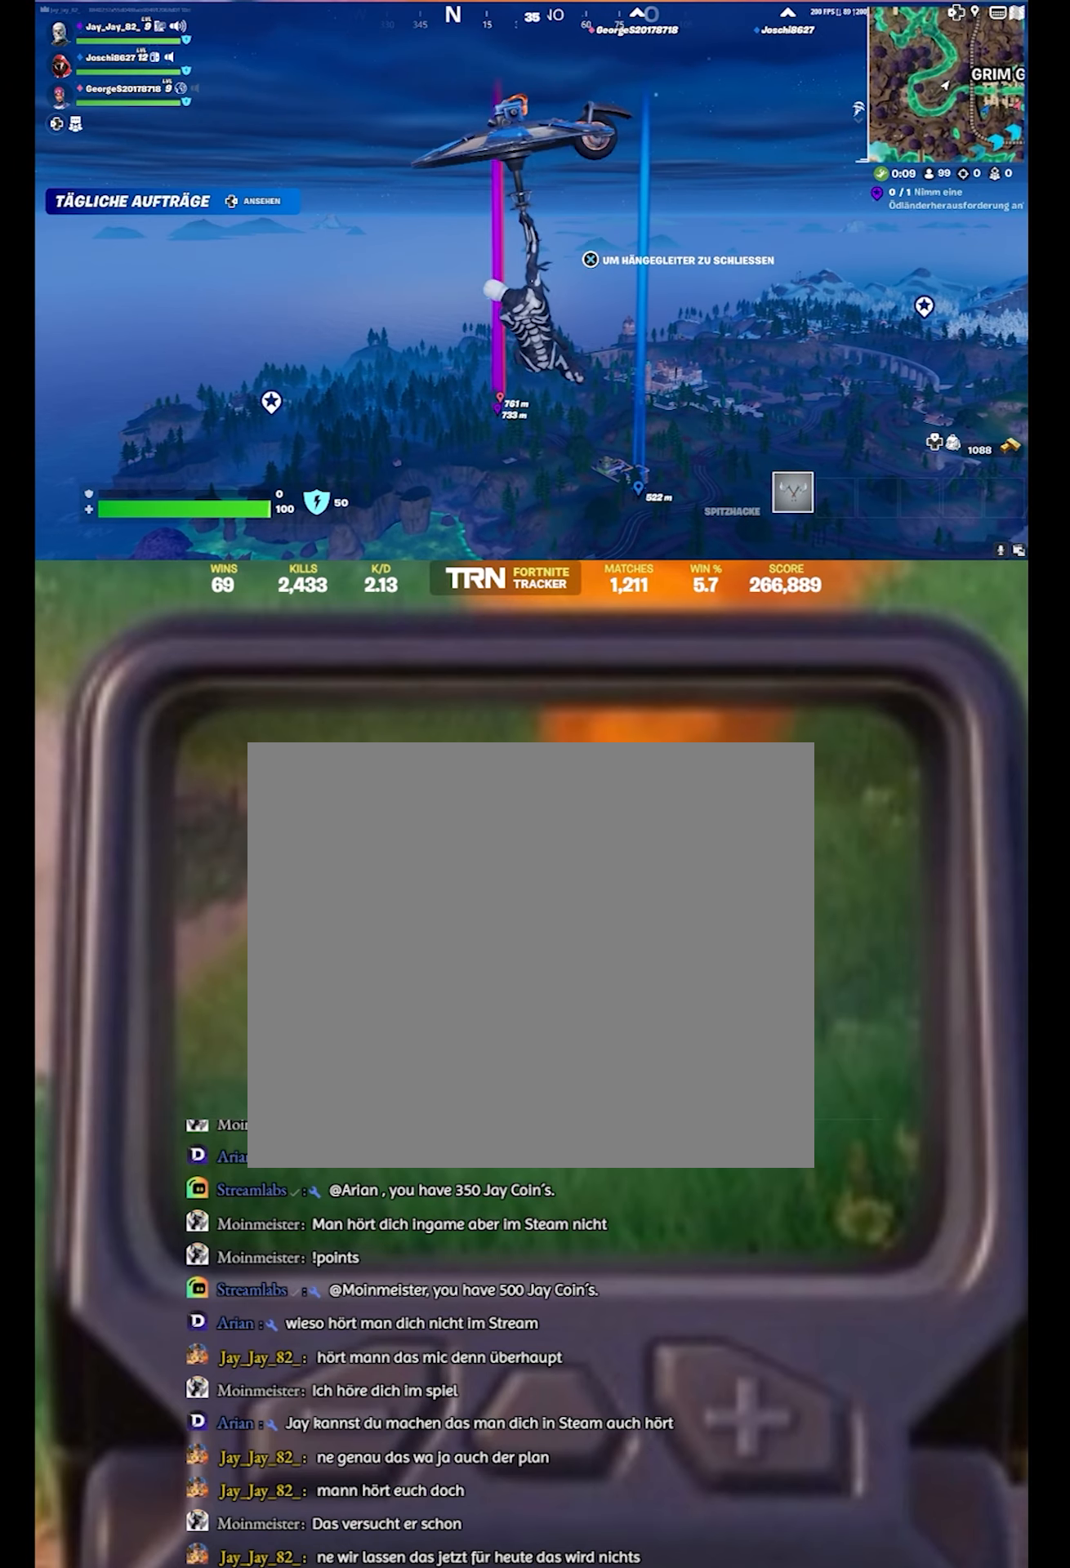
{"buttons": [], "left_stick": "up", "right_stick": "center", "events": []}
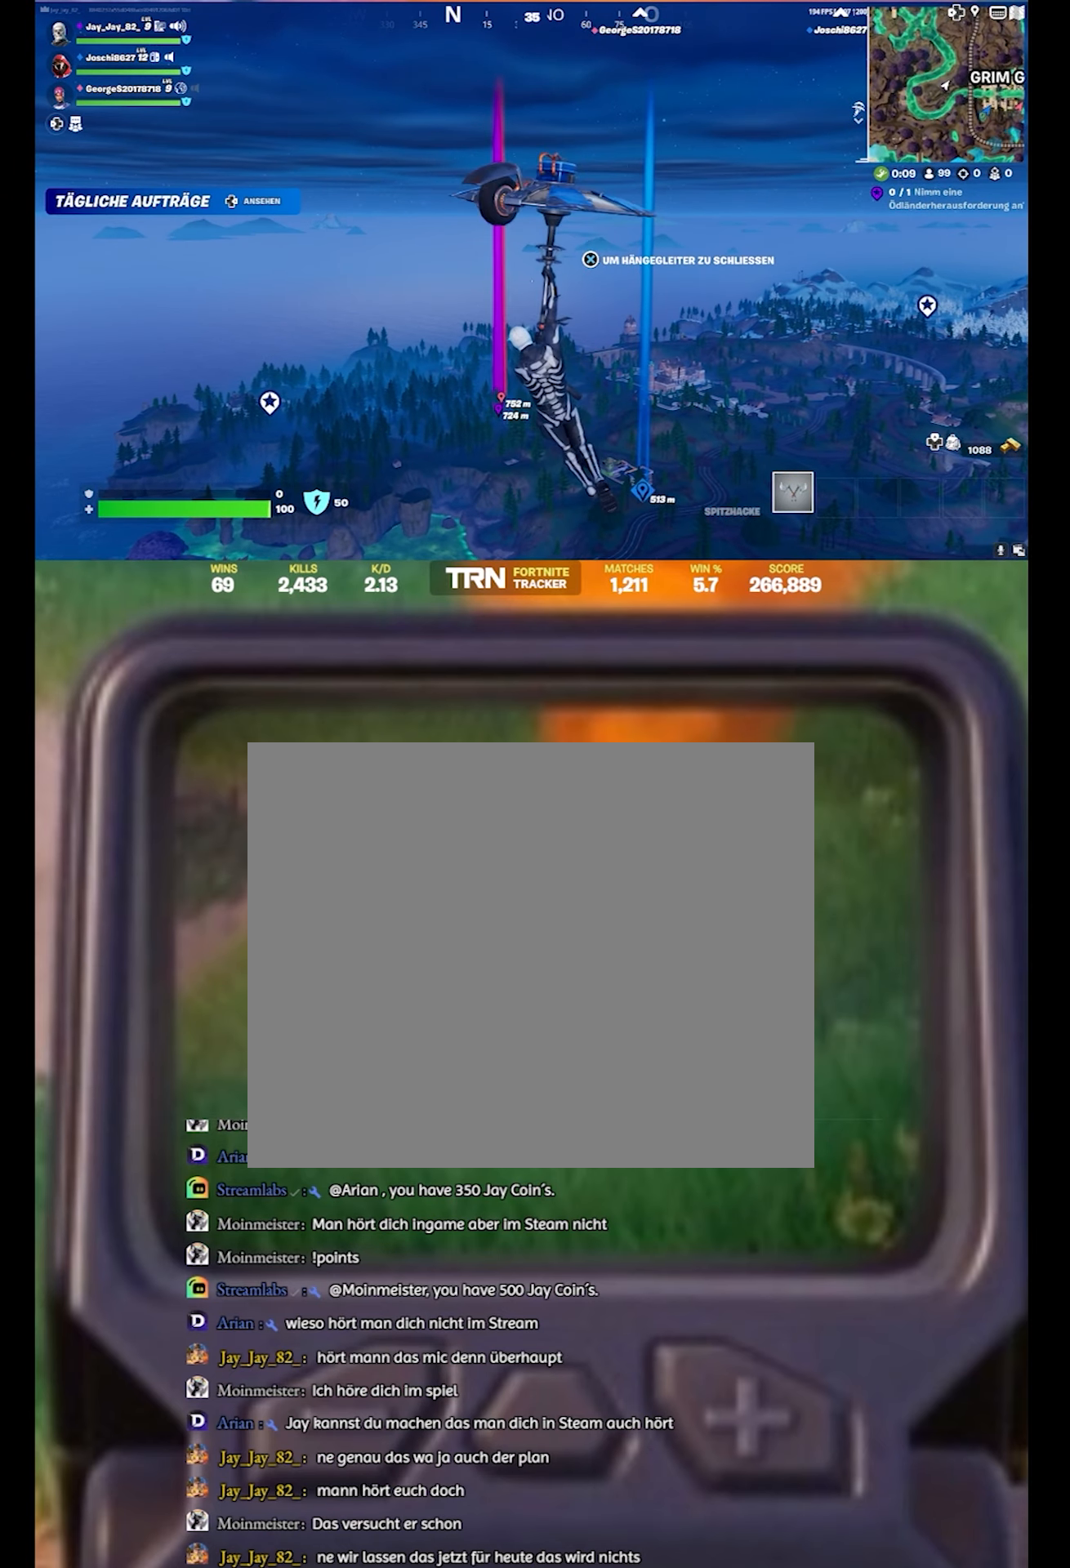
{"buttons": [], "left_stick": "up", "right_stick": "center", "events": []}
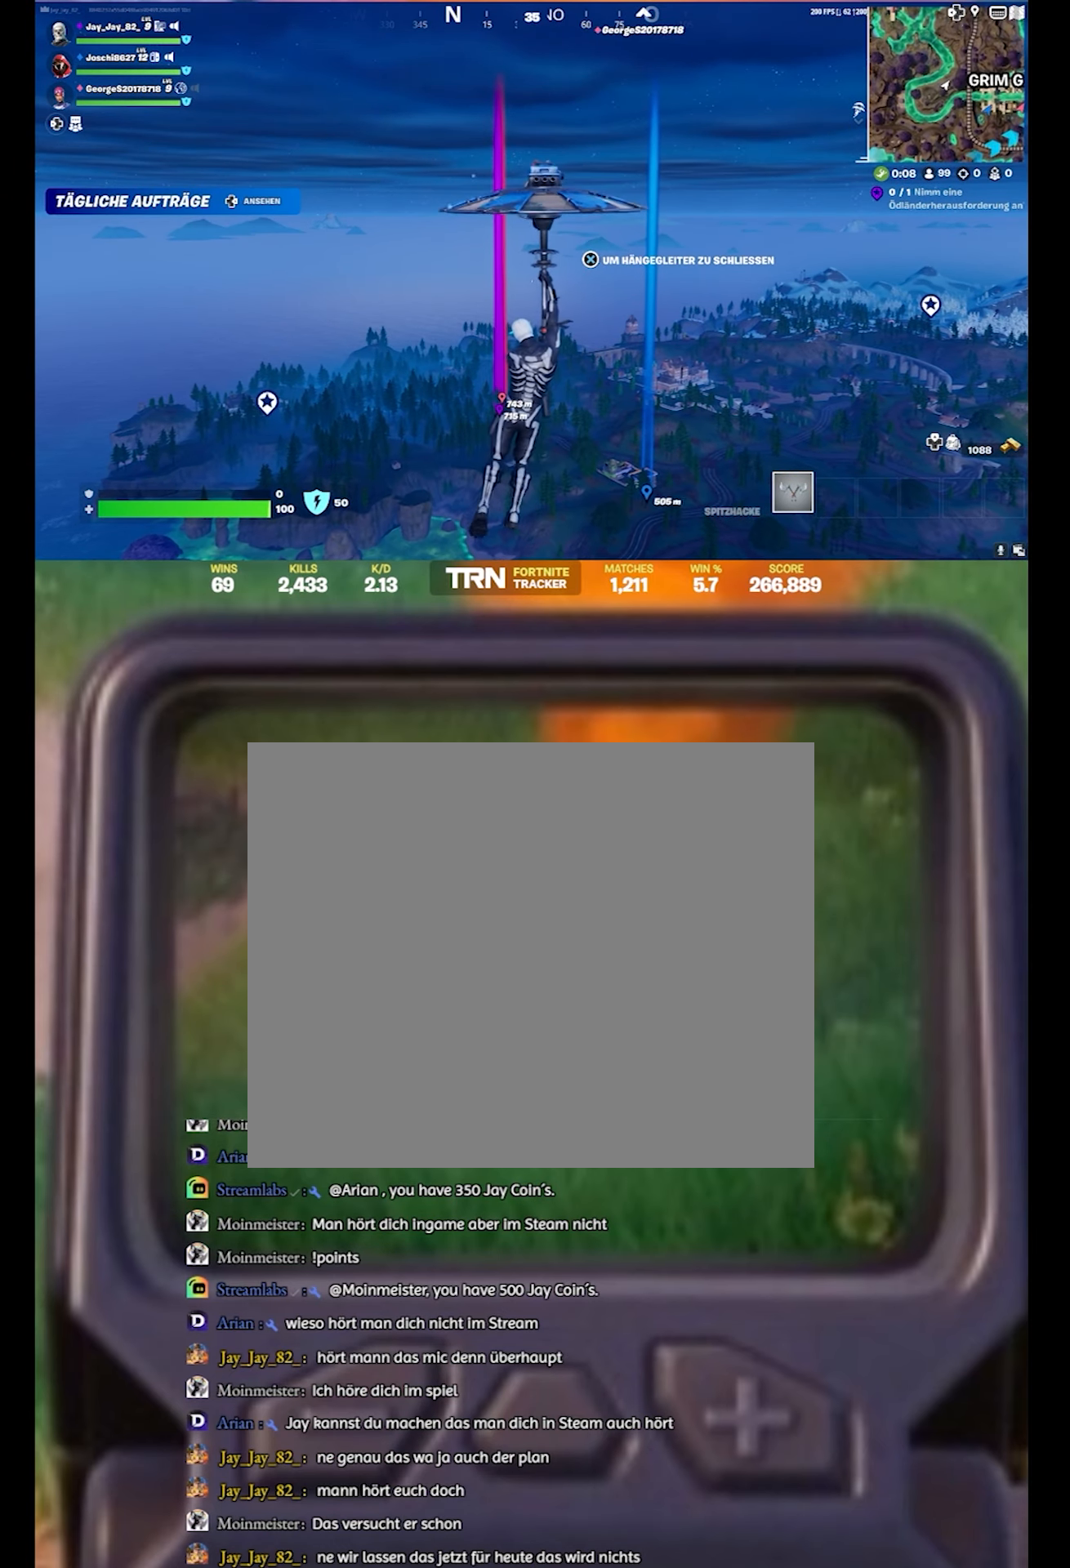
{"buttons": [], "left_stick": "up", "right_stick": "down", "events": [[150, "right_stick", "down"]]}
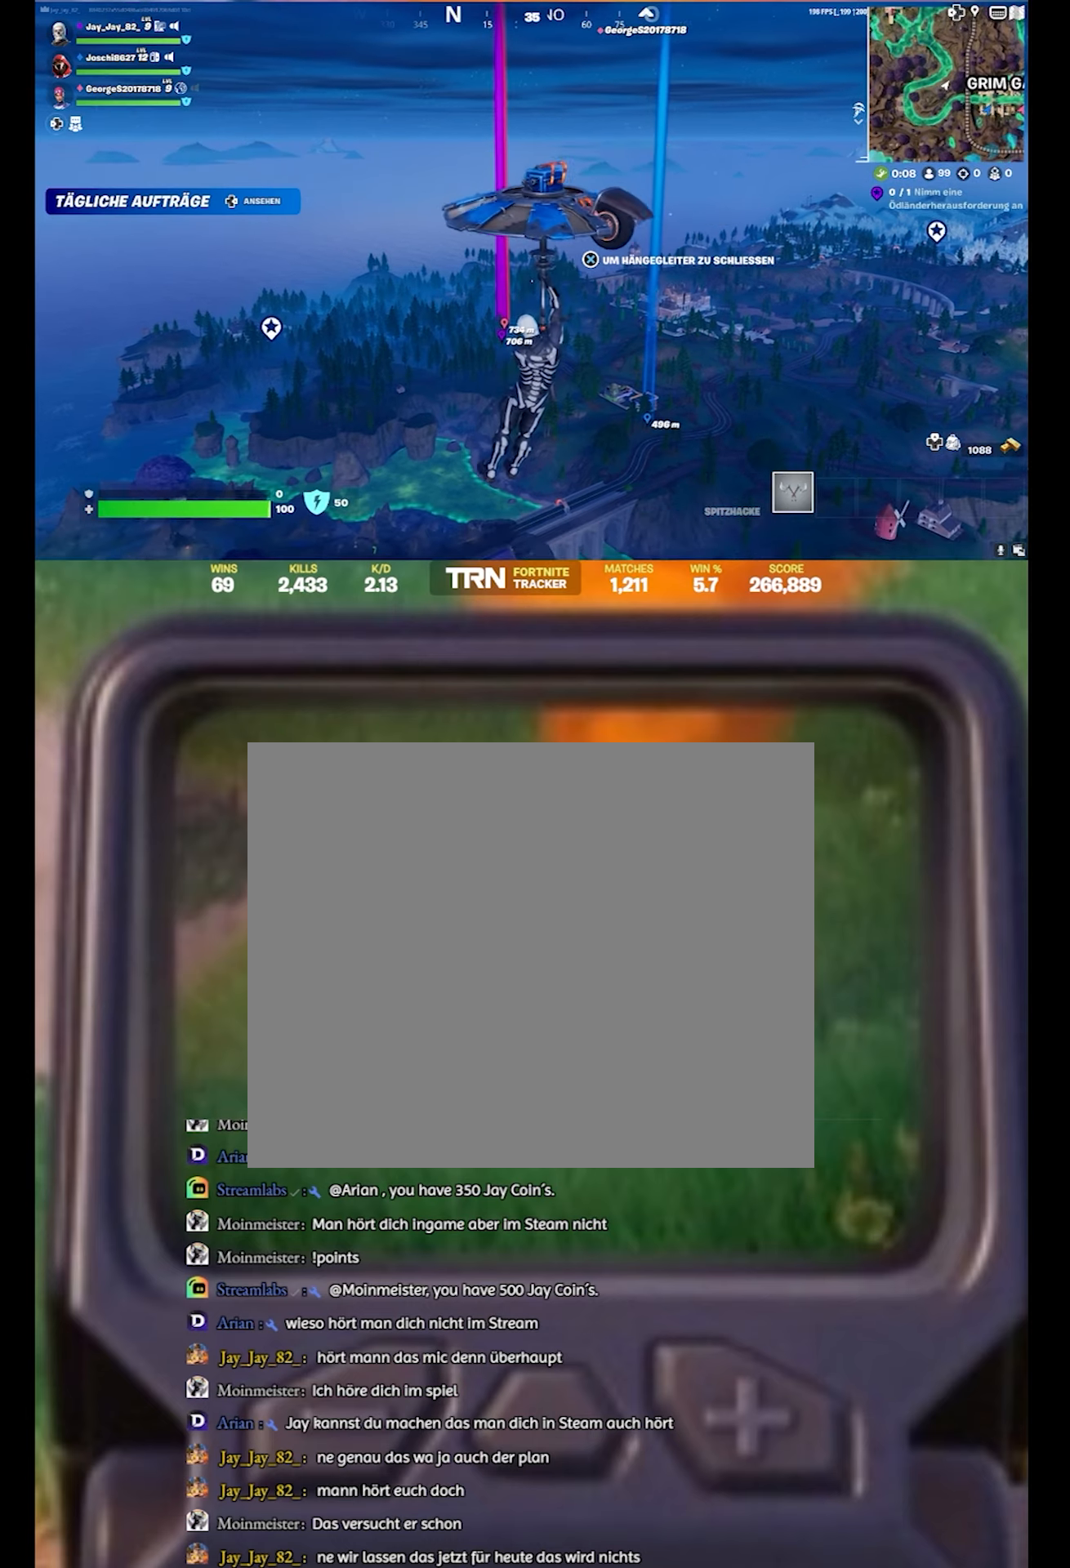
{"buttons": [], "left_stick": "up", "right_stick": "down", "events": []}
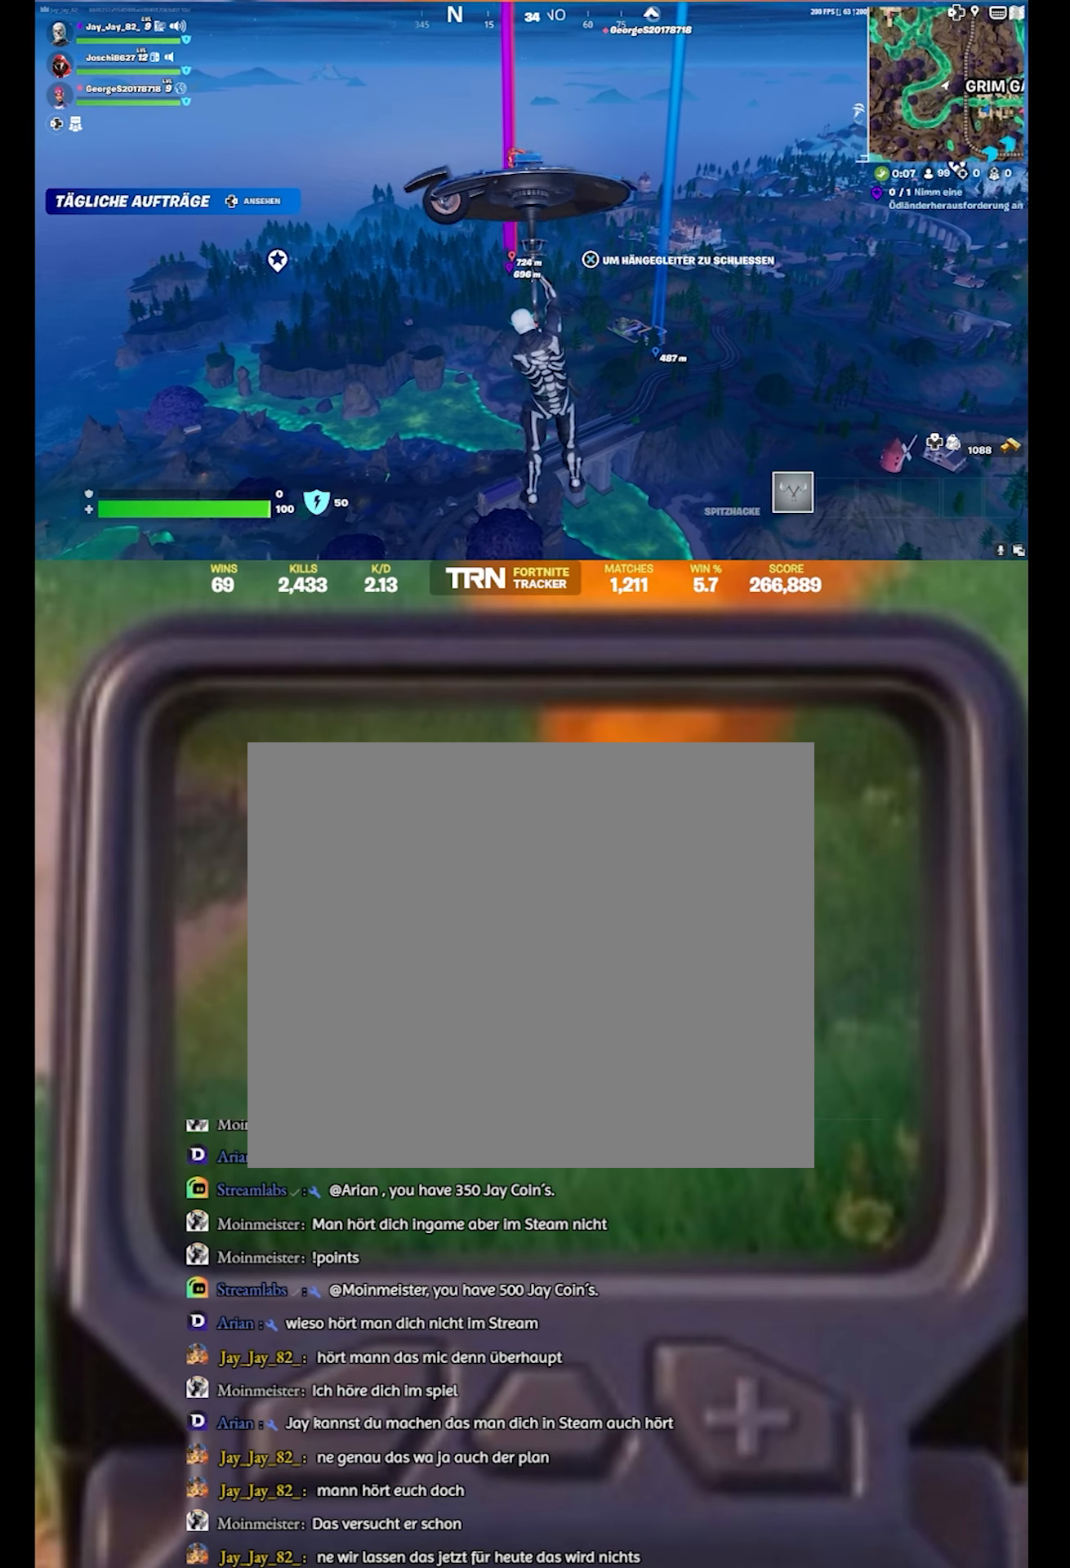
{"buttons": [], "left_stick": "up", "right_stick": "center", "events": [[83, "right_stick", "center"]]}
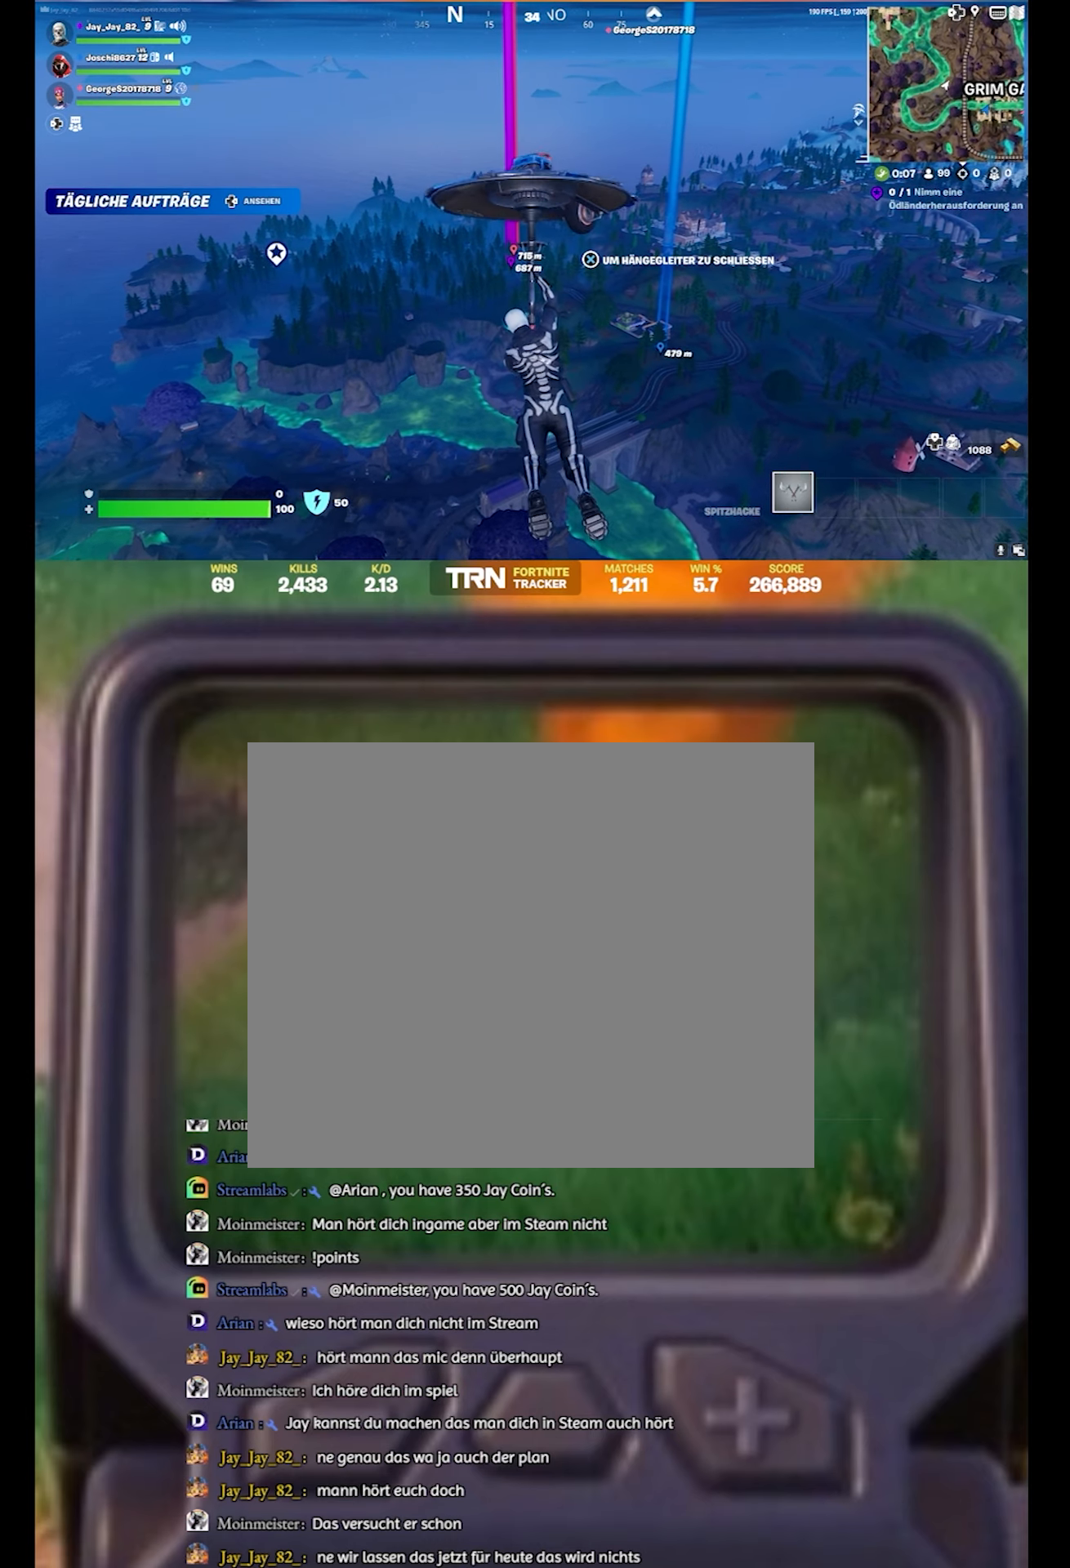
{"buttons": ["CROSS"], "left_stick": "up", "right_stick": "center", "events": [[500, "CROSS", "down"]]}
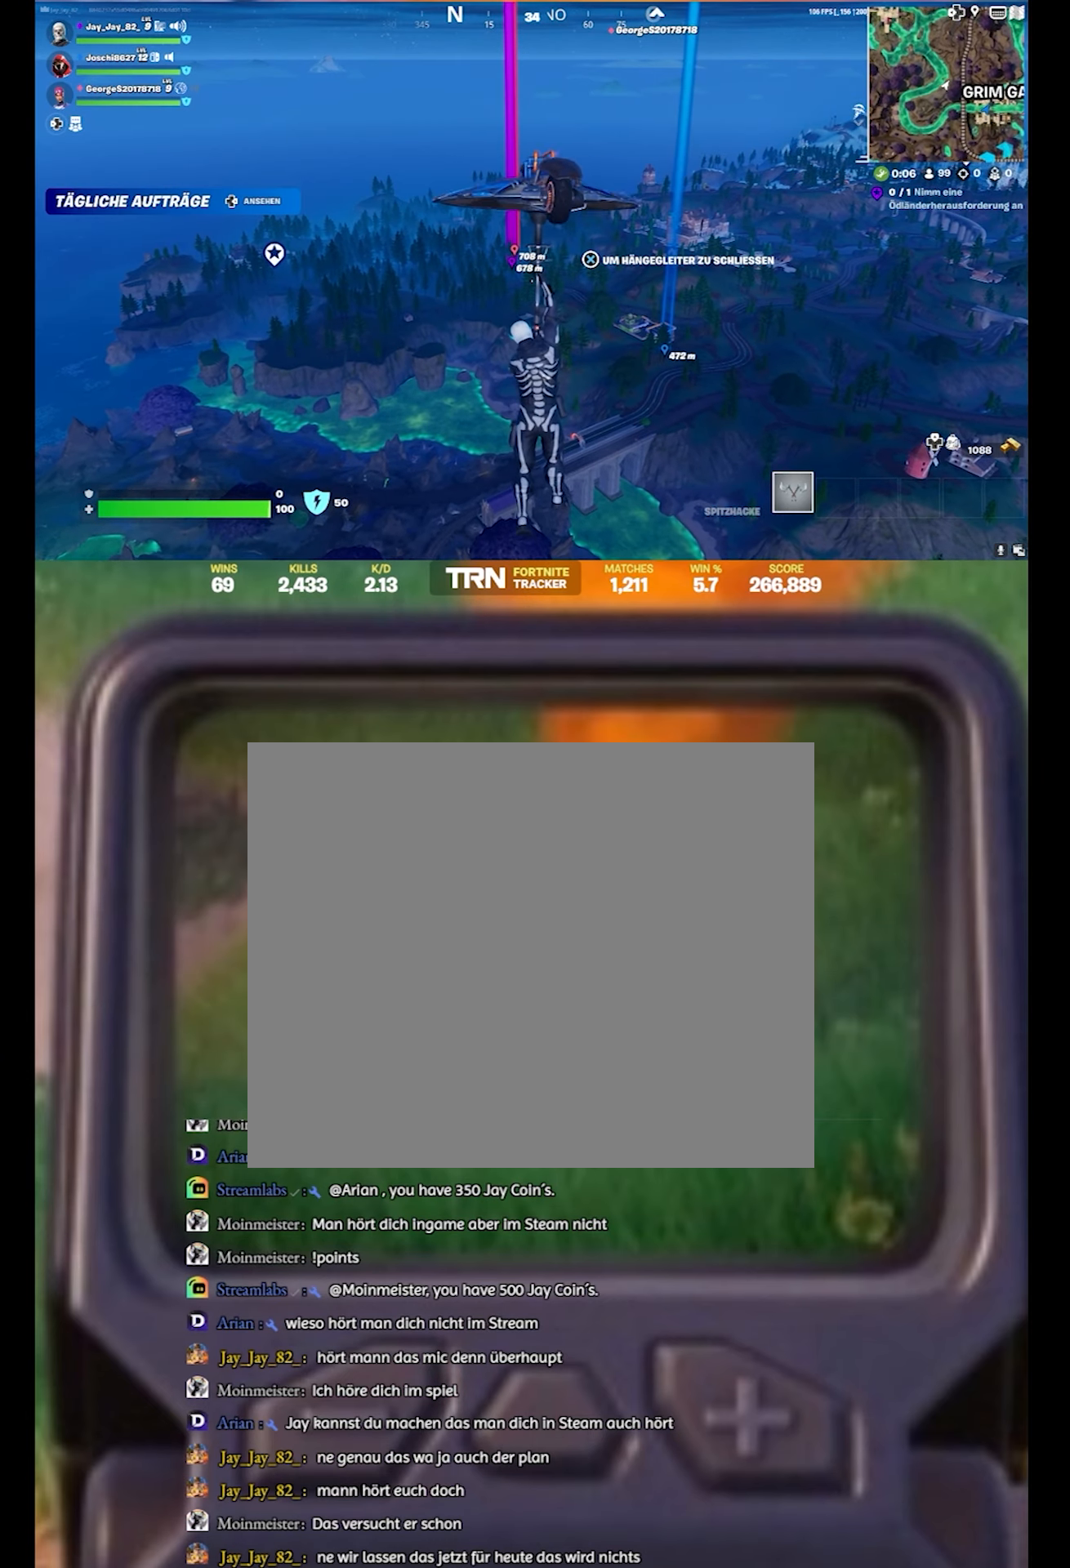
{"buttons": [], "left_stick": "up", "right_stick": "center", "events": [[183, "CROSS", "up"]]}
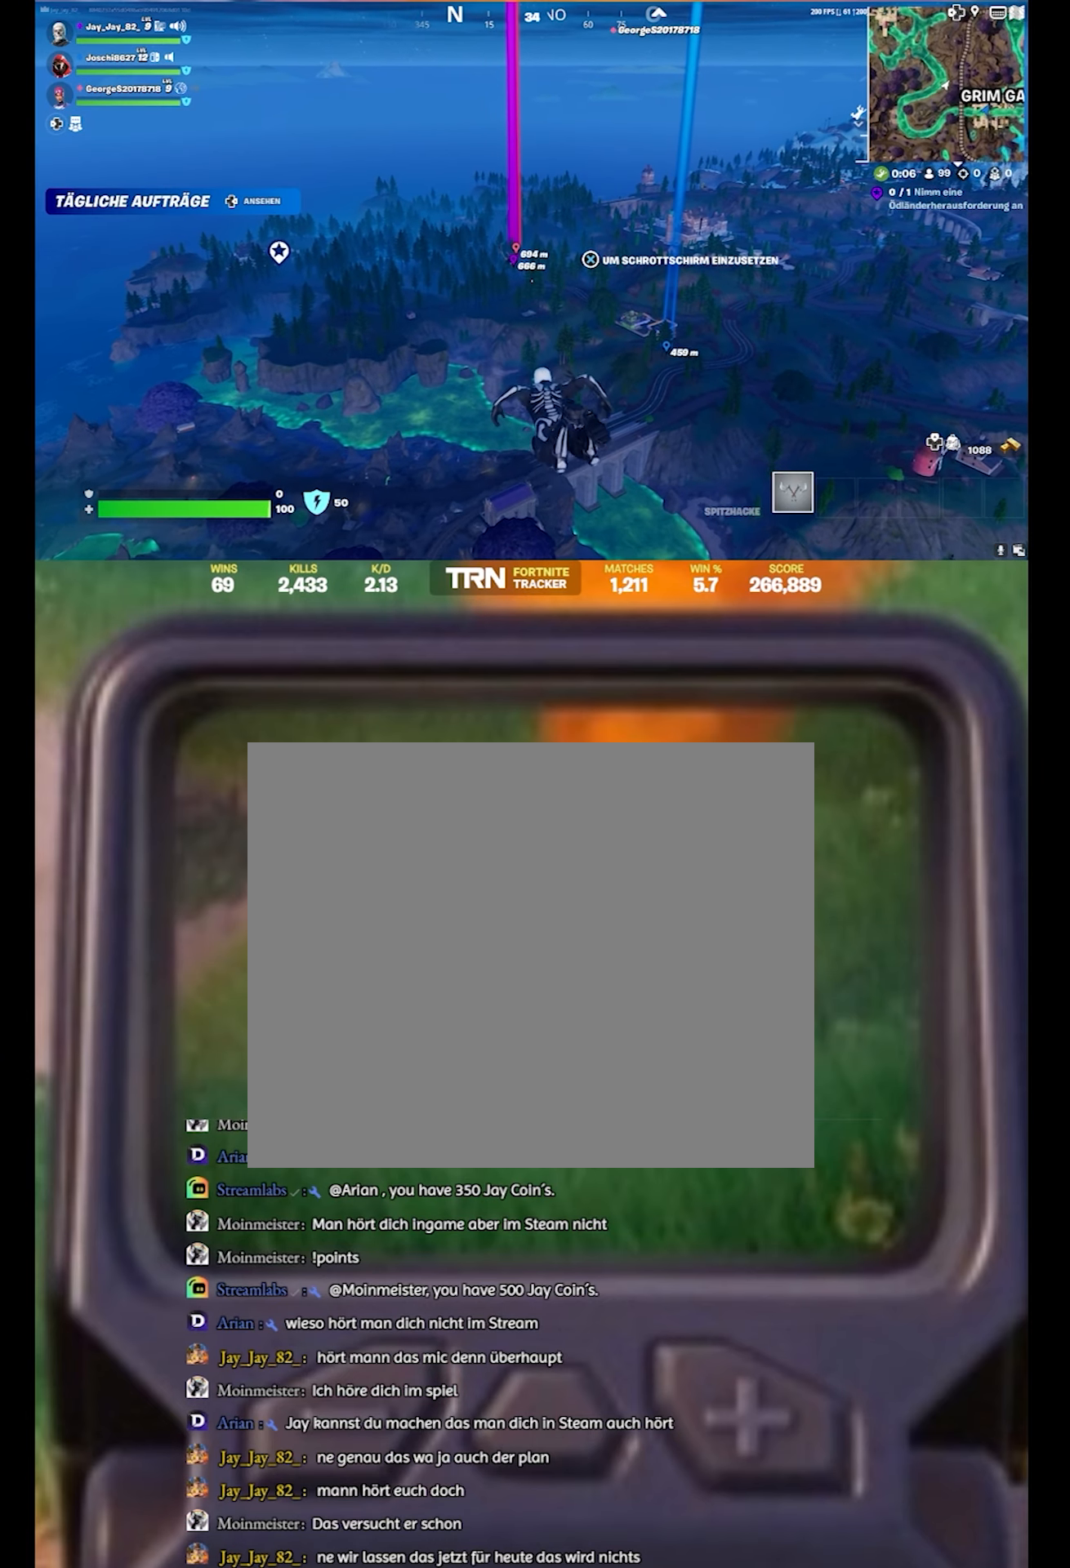
{"buttons": [], "left_stick": "up", "right_stick": "center", "events": []}
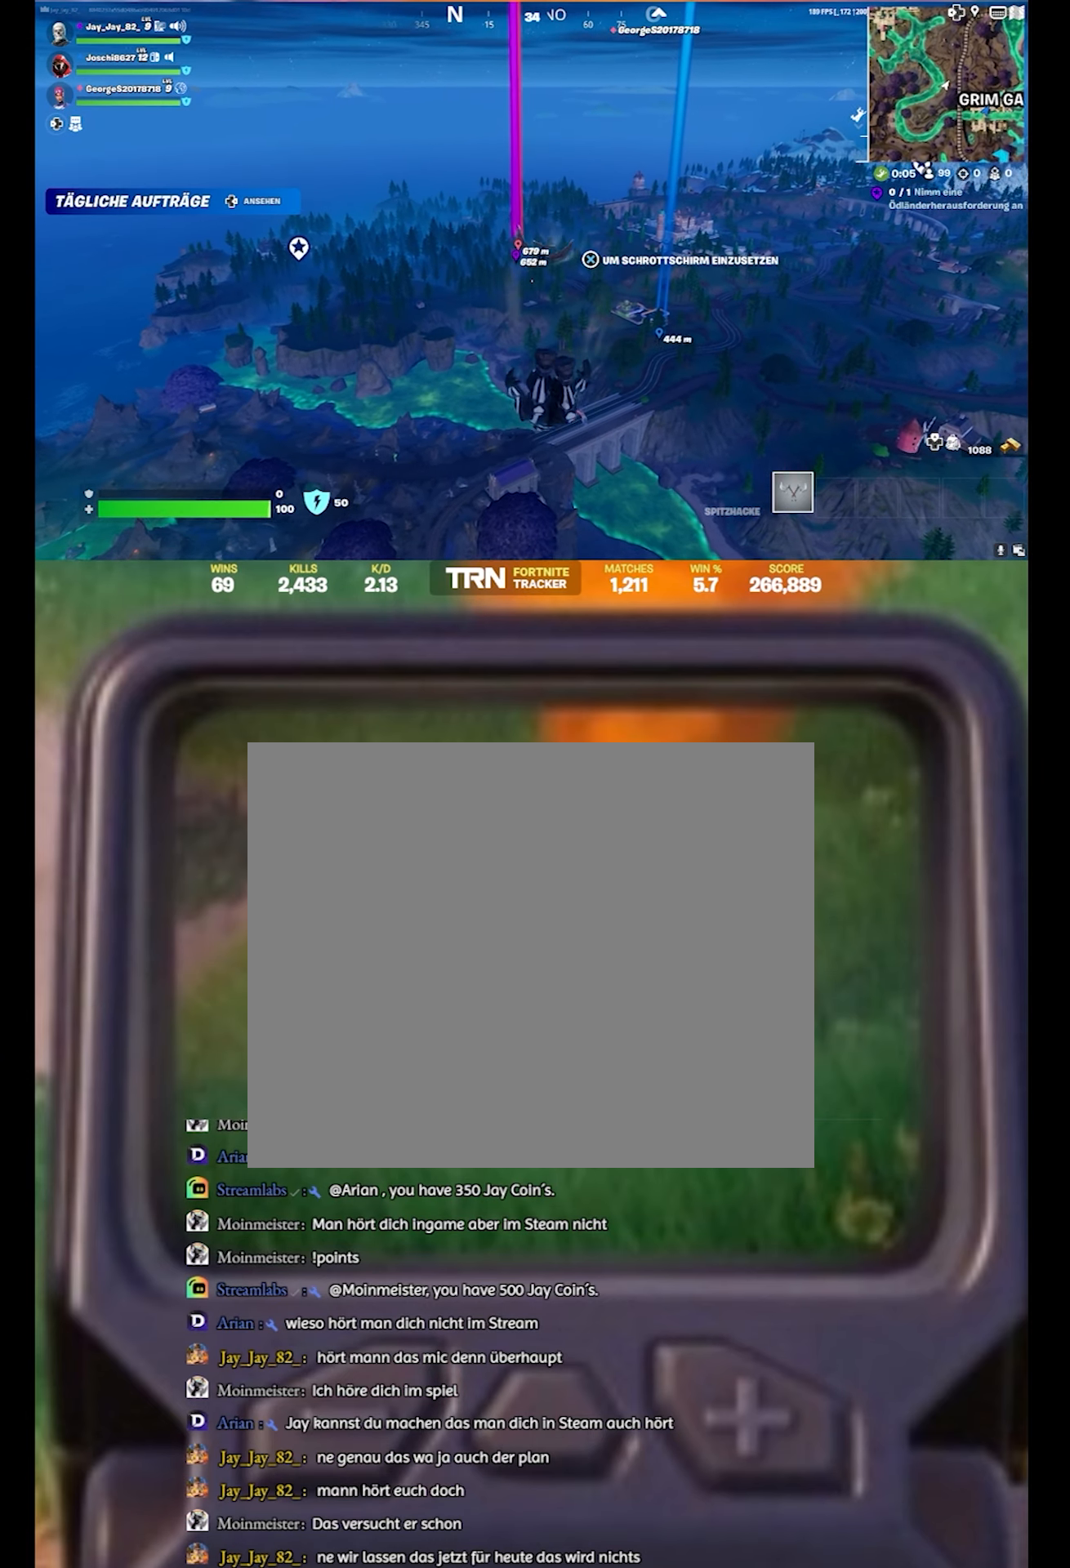
{"buttons": [], "left_stick": "up", "right_stick": "center", "events": []}
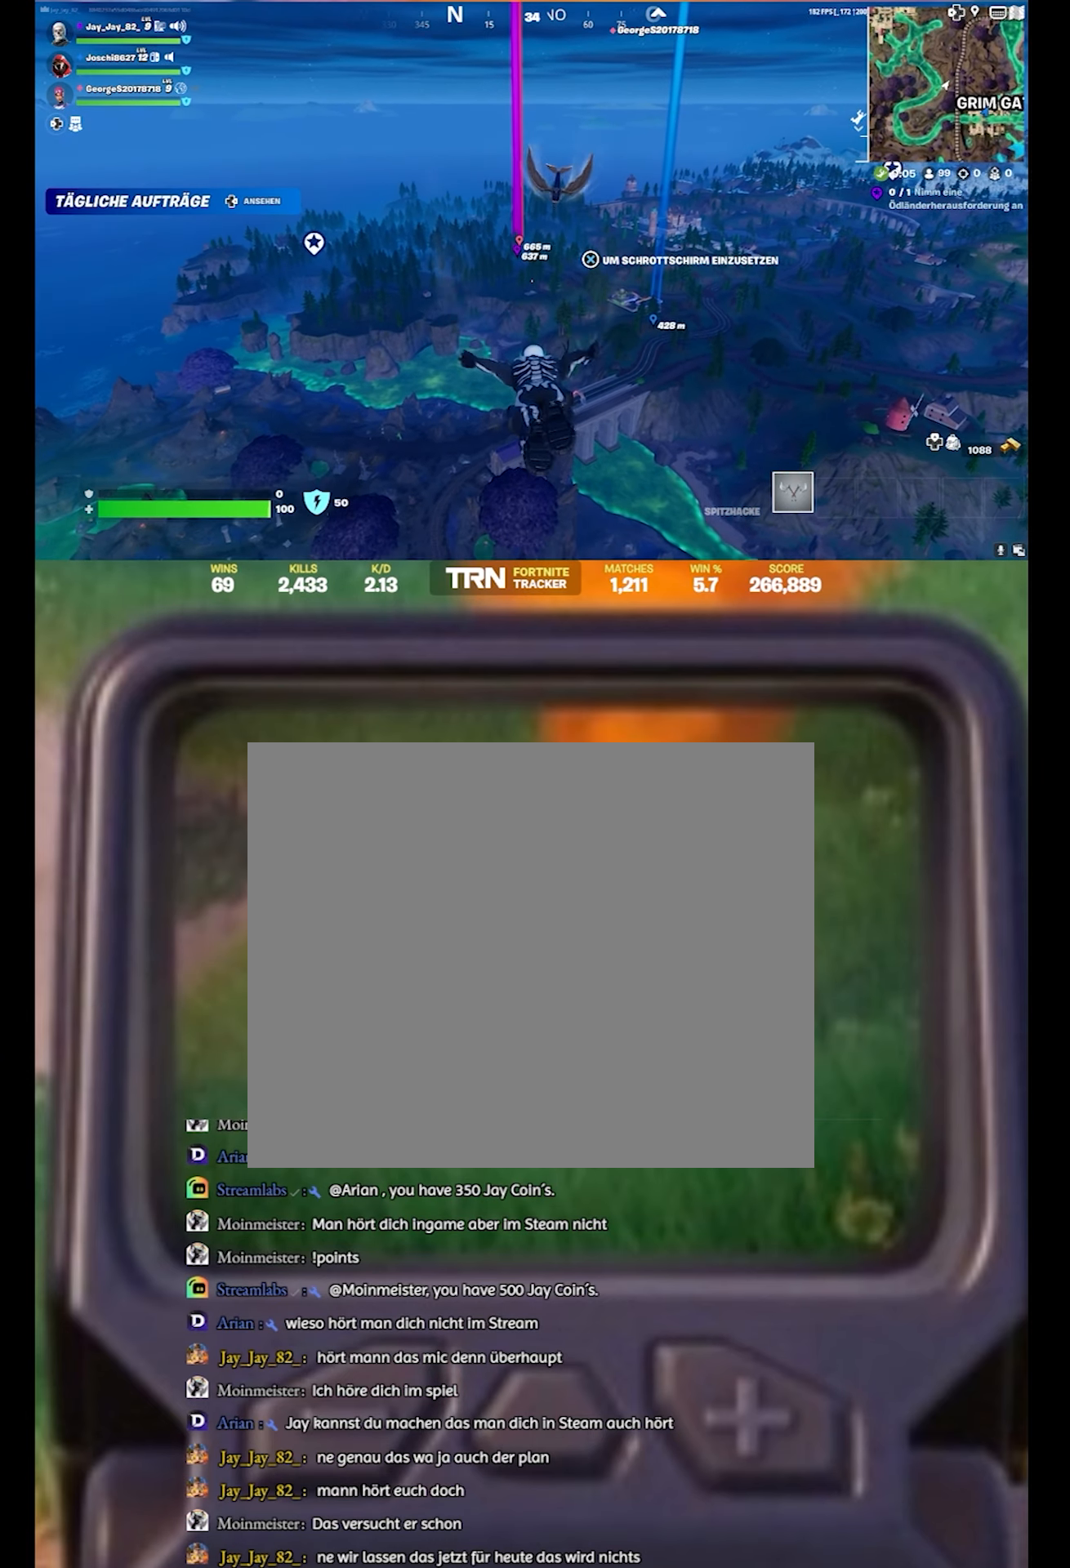
{"buttons": [], "left_stick": "up", "right_stick": "center", "events": []}